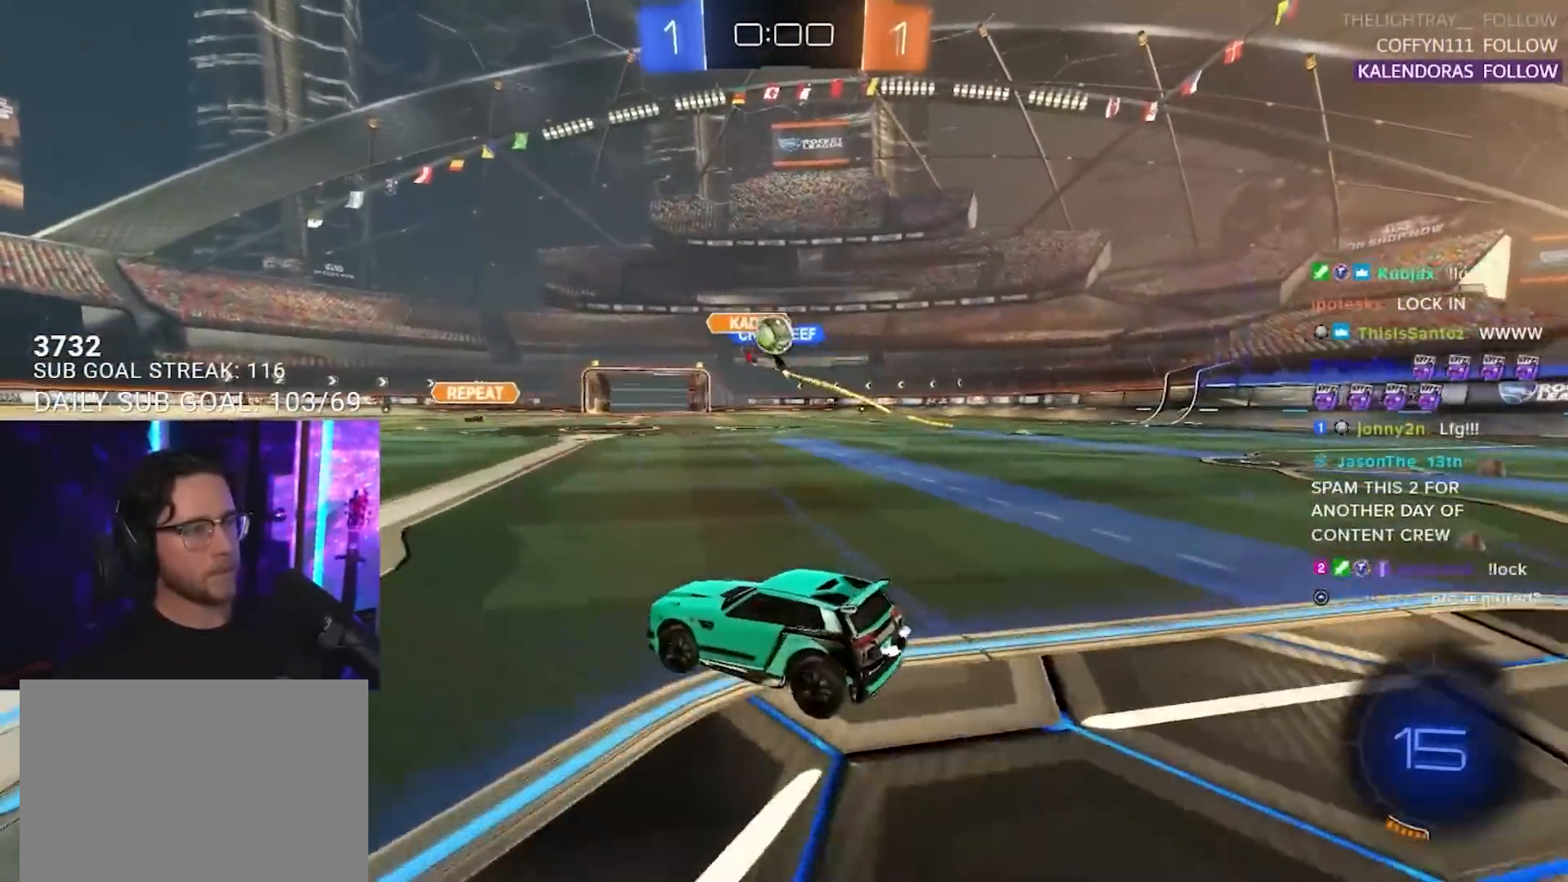
Gameplay with a controller (PlayStation layout); each line is a JSON object with the inputs held at the frame after it. "events" lists button and stick changes between this image and that frame as [ms after this image, input, new state], when the widget could be followed in between. Not read: R3 START.
{"buttons": ["R1", "R2"], "left_stick": "center", "right_stick": "center", "events": [[33, "L2", "up"], [300, "left_stick", "right"], [400, "R1", "down"], [500, "left_stick", "center"]]}
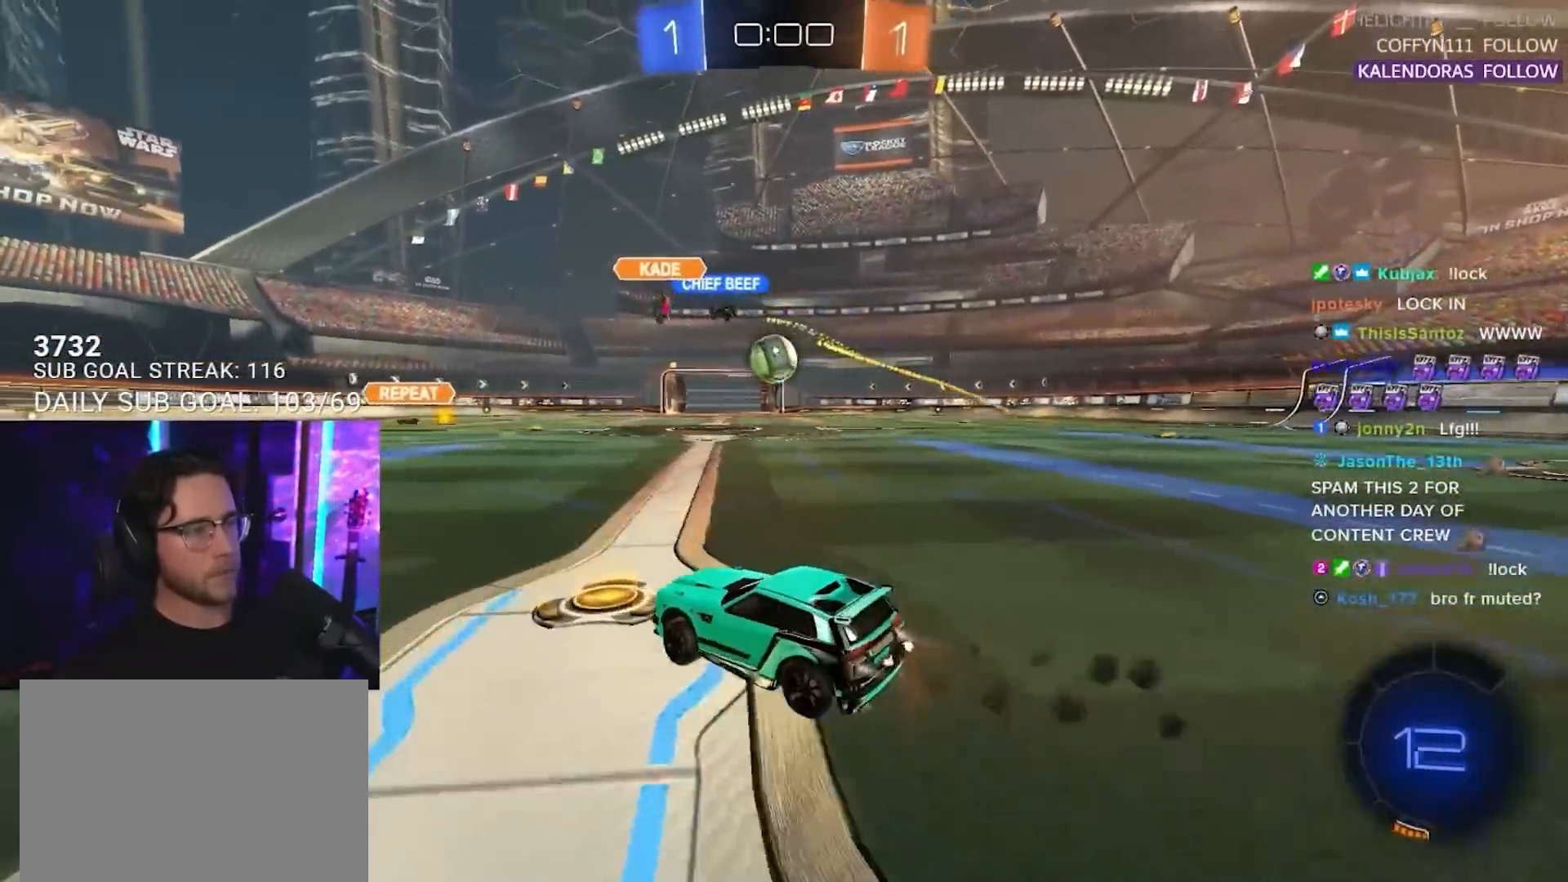
{"buttons": [], "left_stick": "center", "right_stick": "center", "events": [[317, "R1", "up"], [333, "R2", "up"]]}
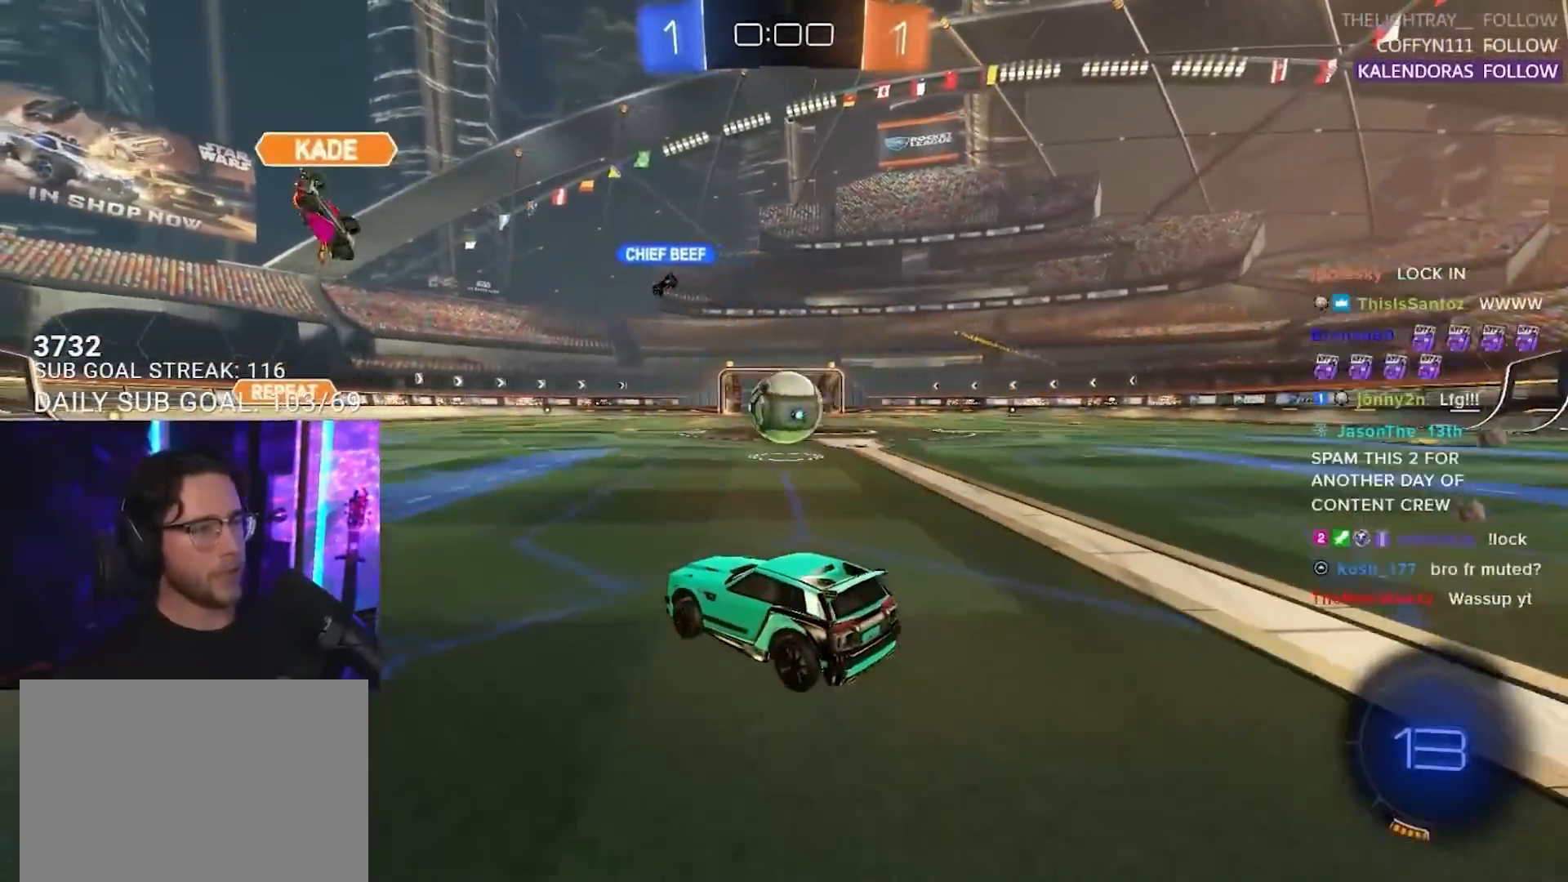
{"buttons": [], "left_stick": "center", "right_stick": "center", "events": [[350, "SELECT", "down"], [450, "SELECT", "up"]]}
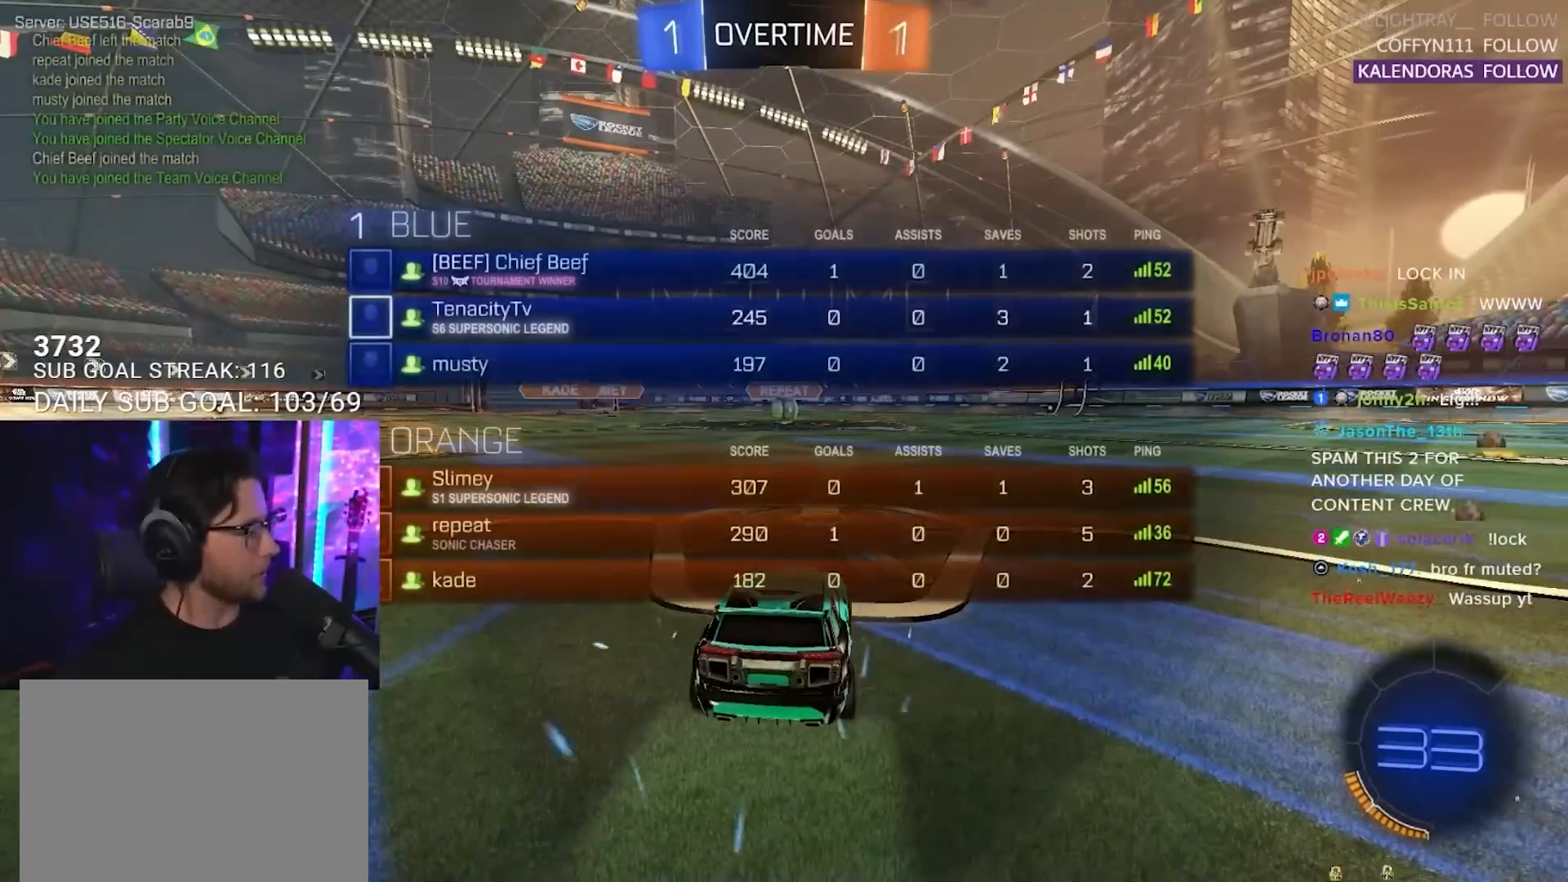
{"buttons": [], "left_stick": "center", "right_stick": "center", "events": [[33, "SELECT", "down"], [117, "SELECT", "up"]]}
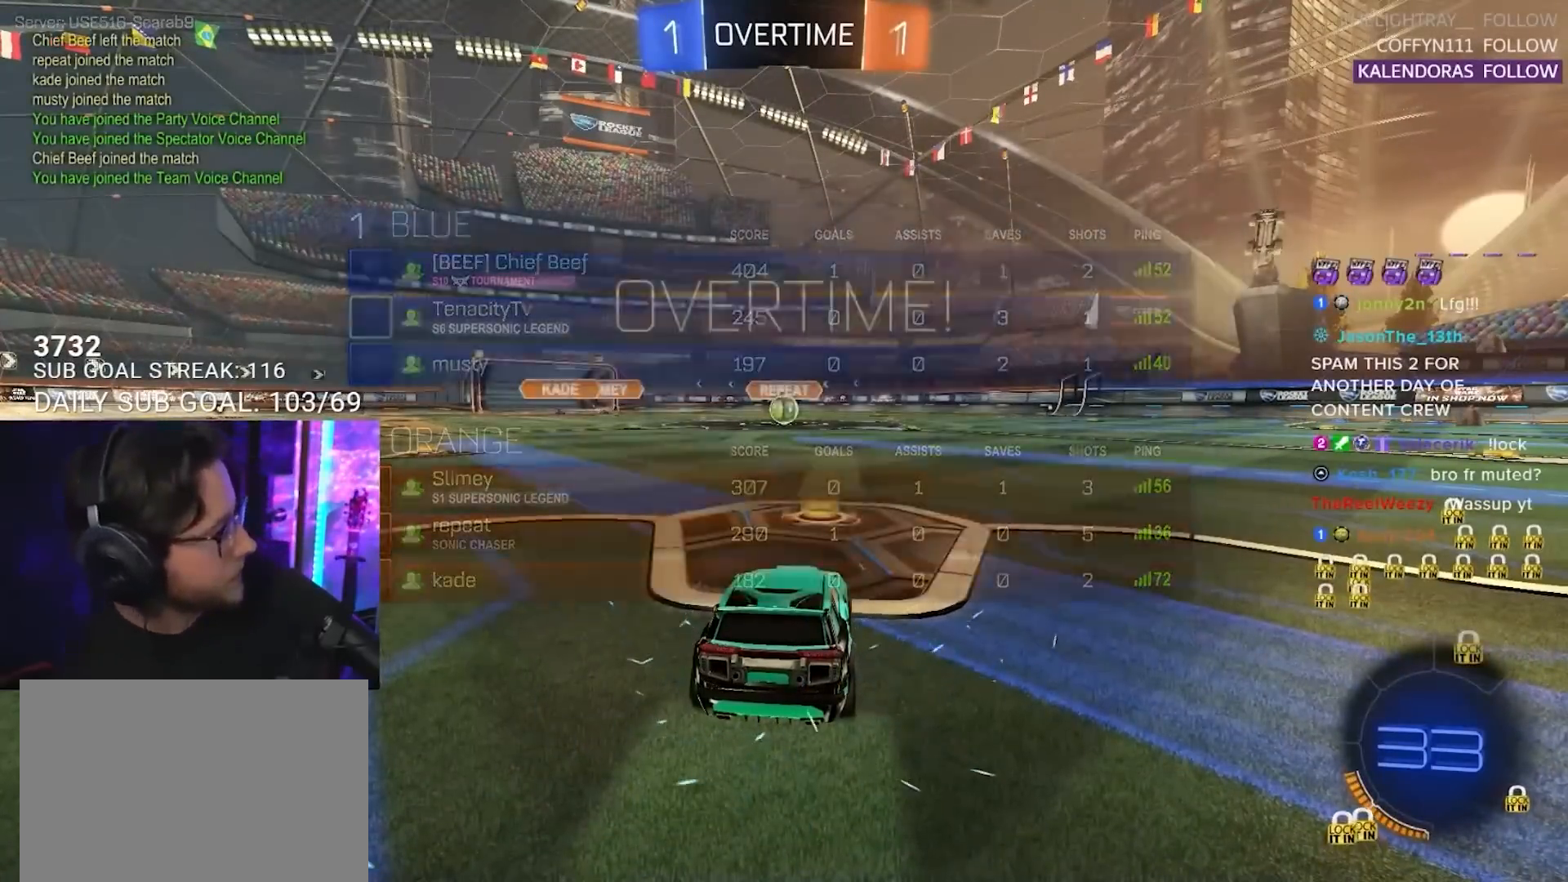
{"buttons": [], "left_stick": "center", "right_stick": "center", "events": [[183, "SELECT", "down"], [300, "SELECT", "up"], [350, "SELECT", "down"], [433, "SELECT", "up"]]}
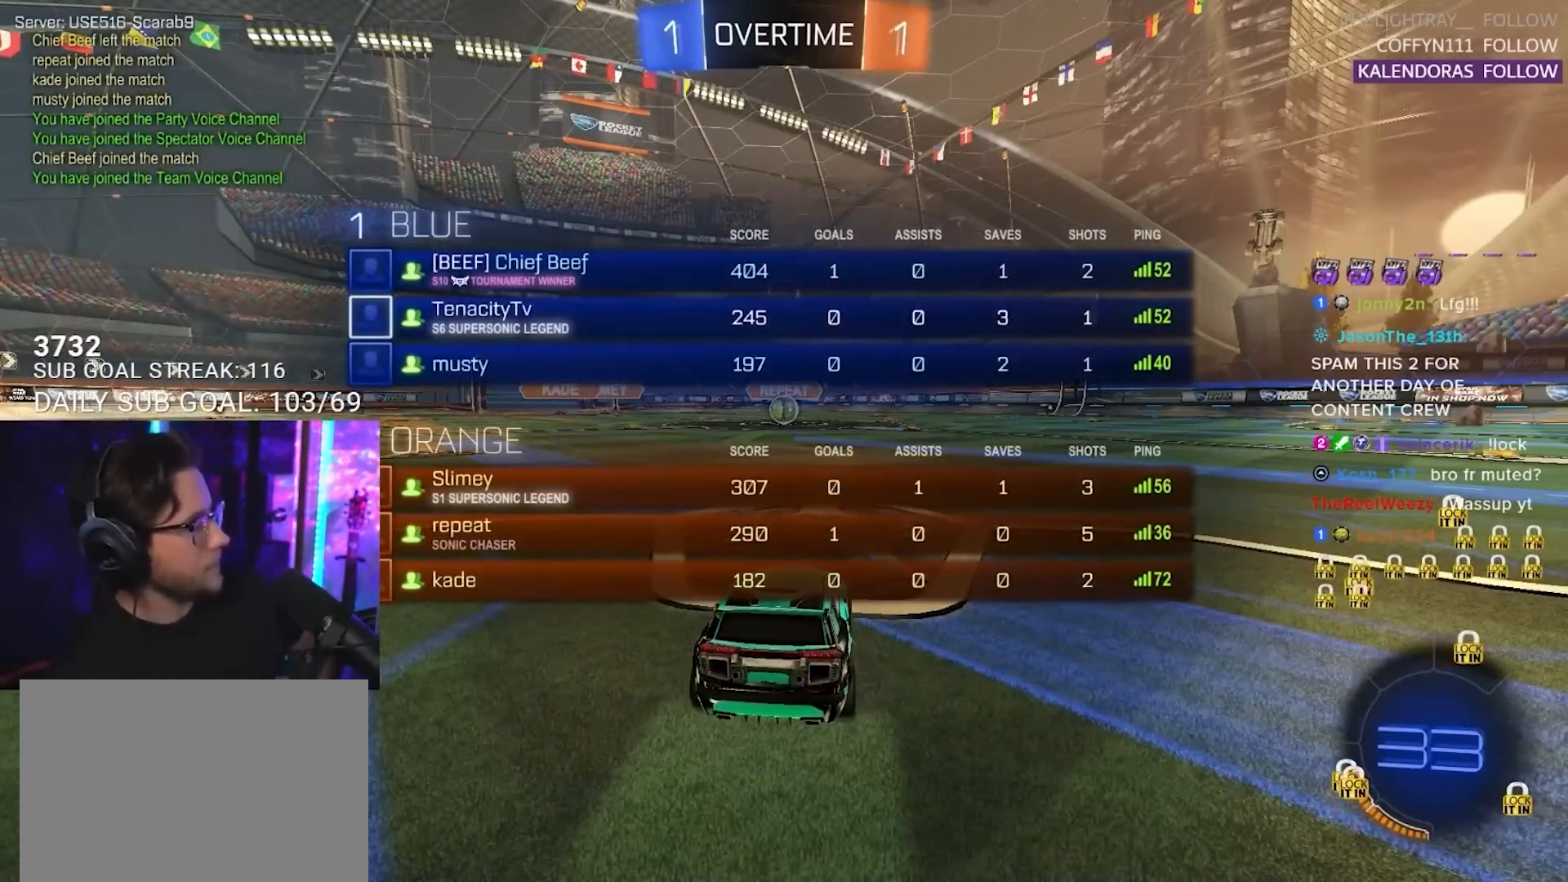
{"buttons": [], "left_stick": "center", "right_stick": "center", "events": [[67, "SELECT", "down"], [133, "SELECT", "up"], [233, "SELECT", "down"], [317, "SELECT", "up"]]}
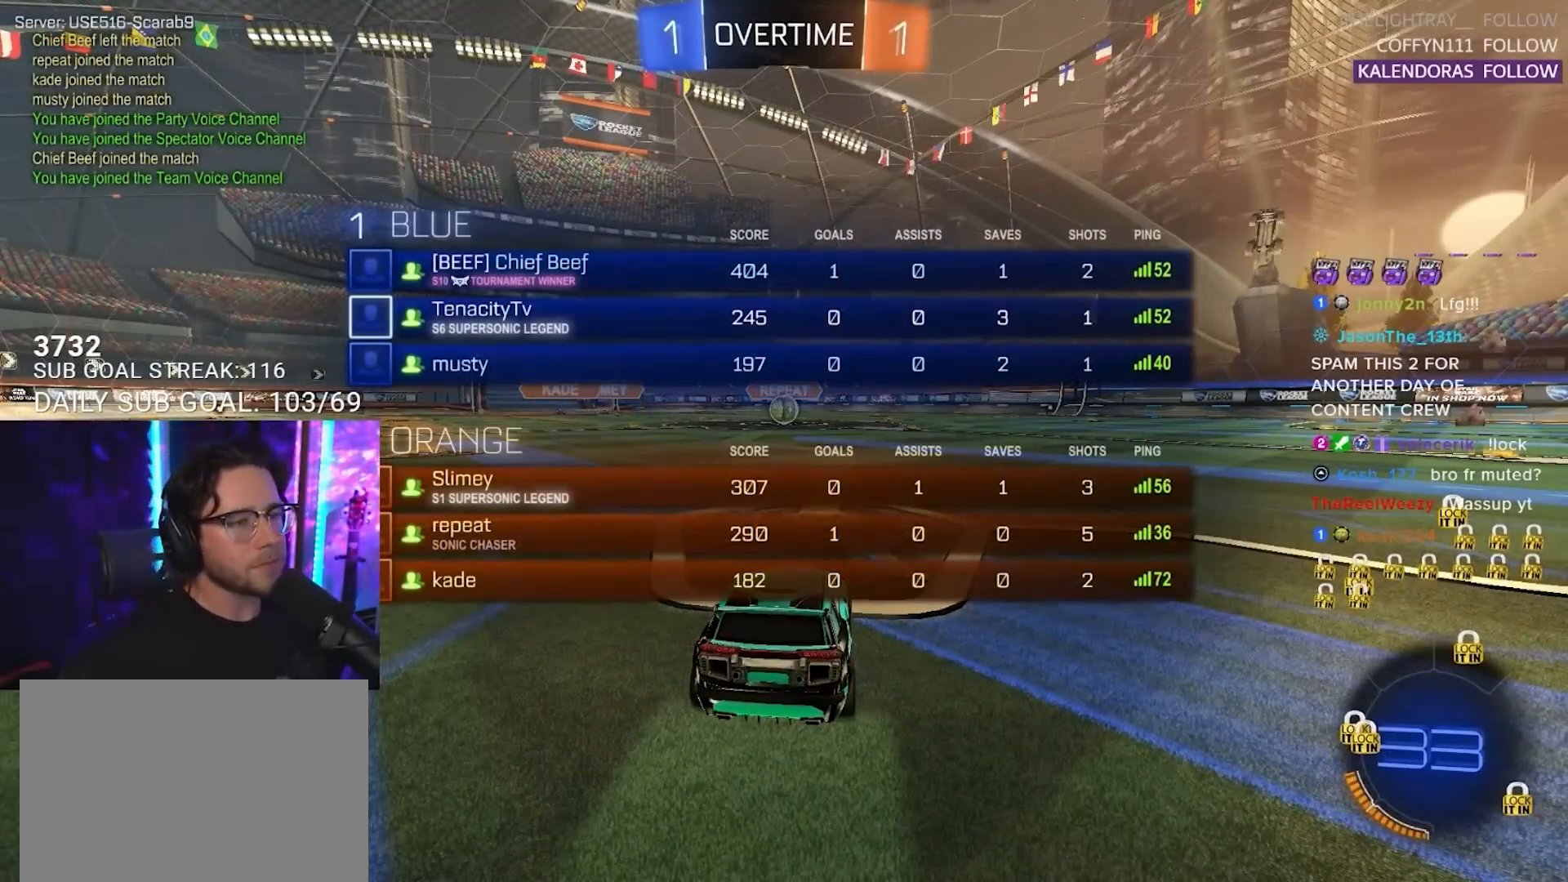
{"buttons": ["R2"], "left_stick": "center", "right_stick": "center", "events": [[17, "R2", "down"], [250, "SELECT", "down"], [383, "SELECT", "up"]]}
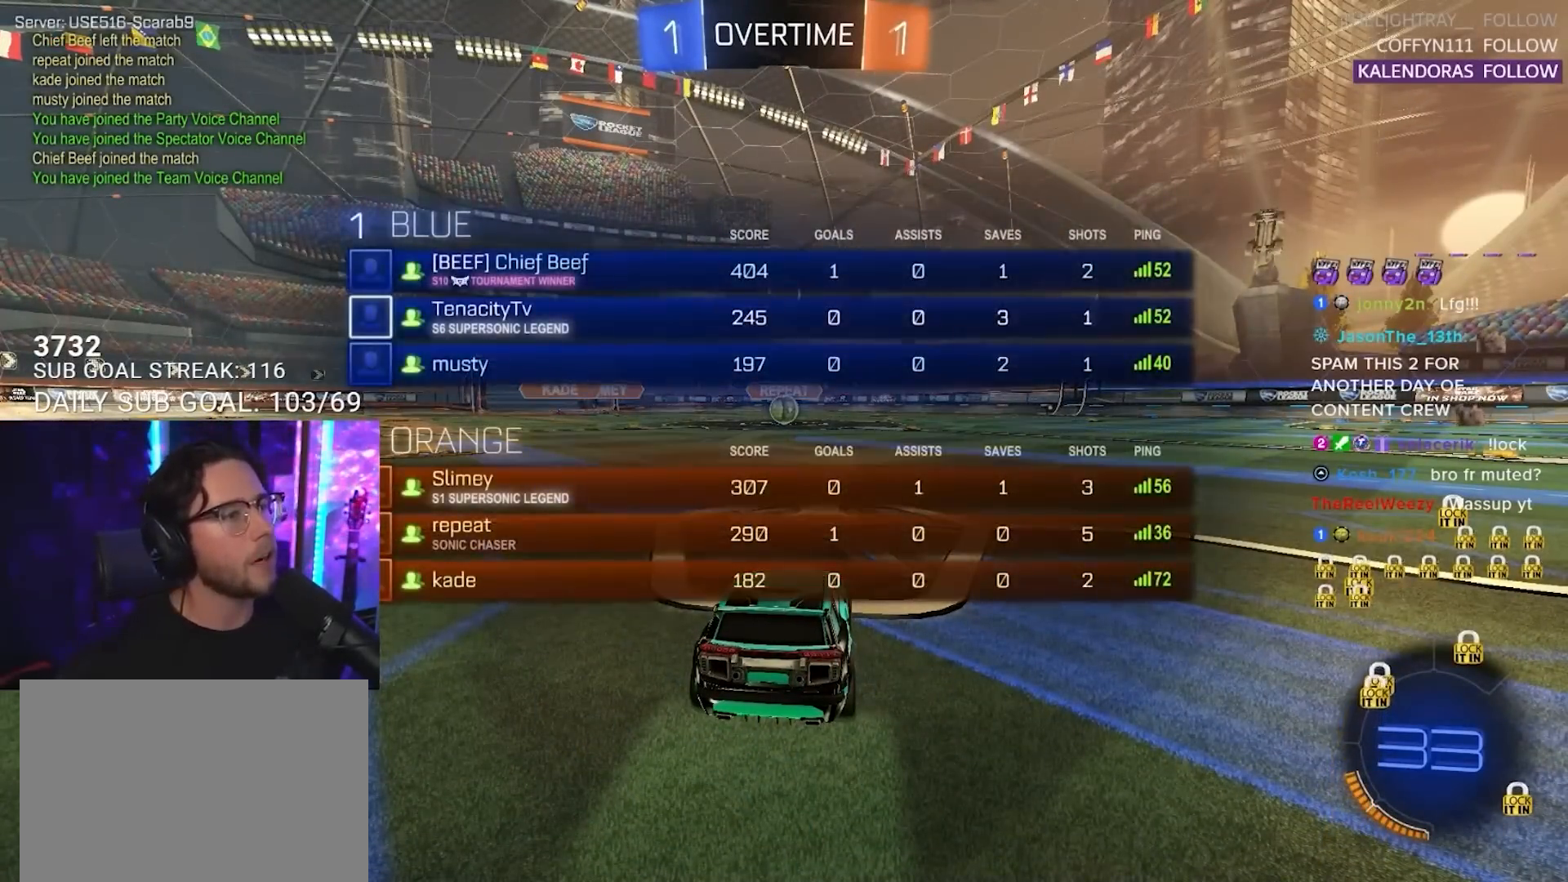
{"buttons": ["R2"], "left_stick": "center", "right_stick": "center", "events": [[117, "TRIANGLE", "down"], [200, "TRIANGLE", "up"], [233, "TRIANGLE", "down"], [333, "TRIANGLE", "up"]]}
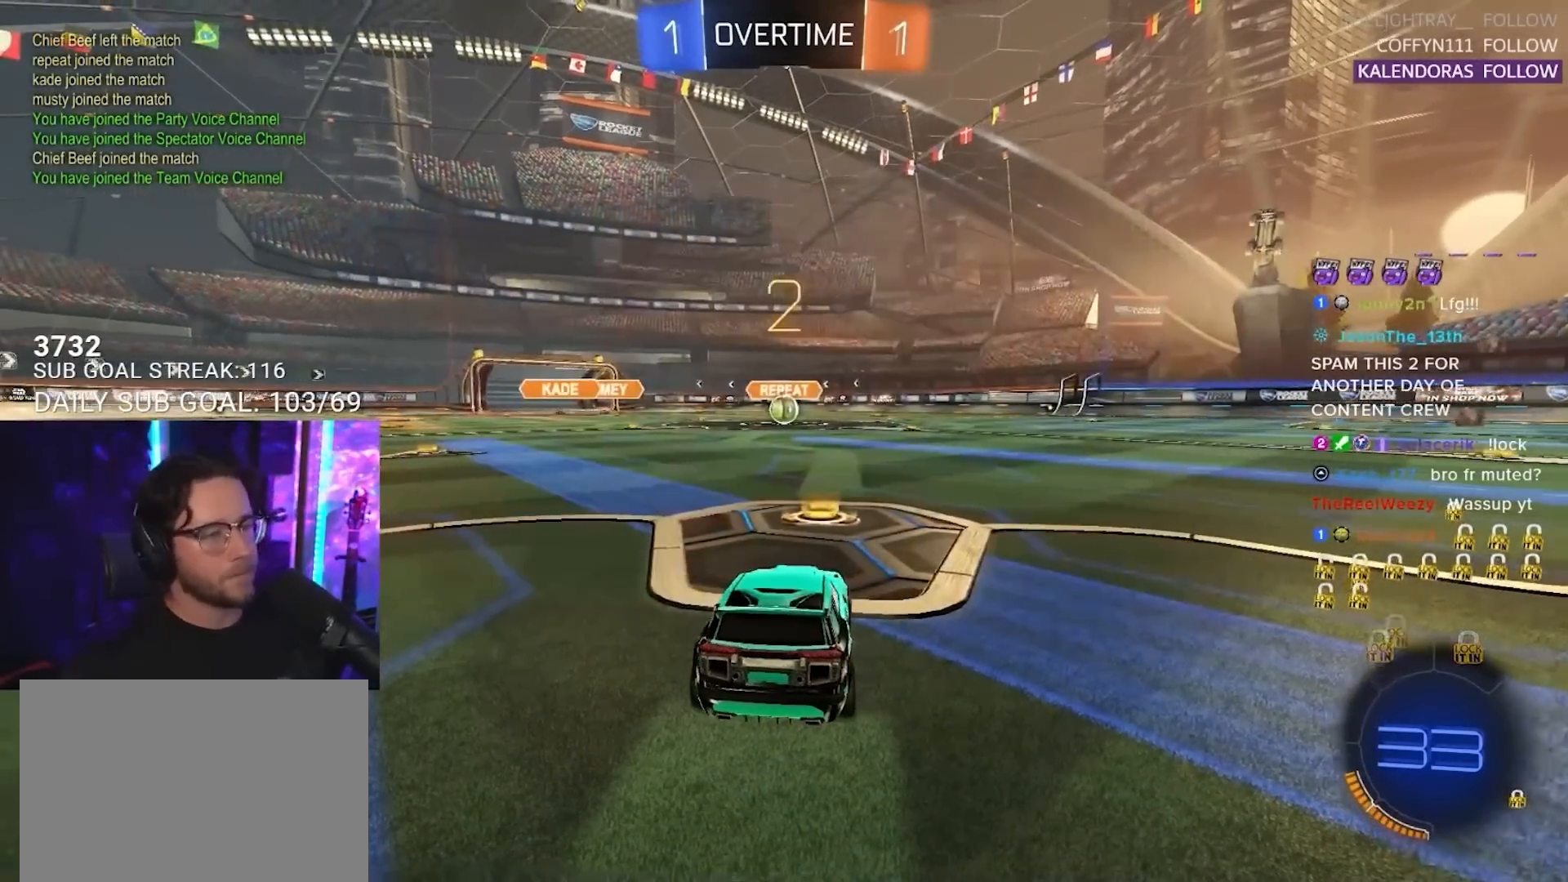
{"buttons": ["L1", "R2"], "left_stick": "center", "right_stick": "center", "events": [[150, "TRIANGLE", "down"], [233, "TRIANGLE", "up"], [317, "TRIANGLE", "down"], [350, "L1", "down"], [350, "TRIANGLE", "up"]]}
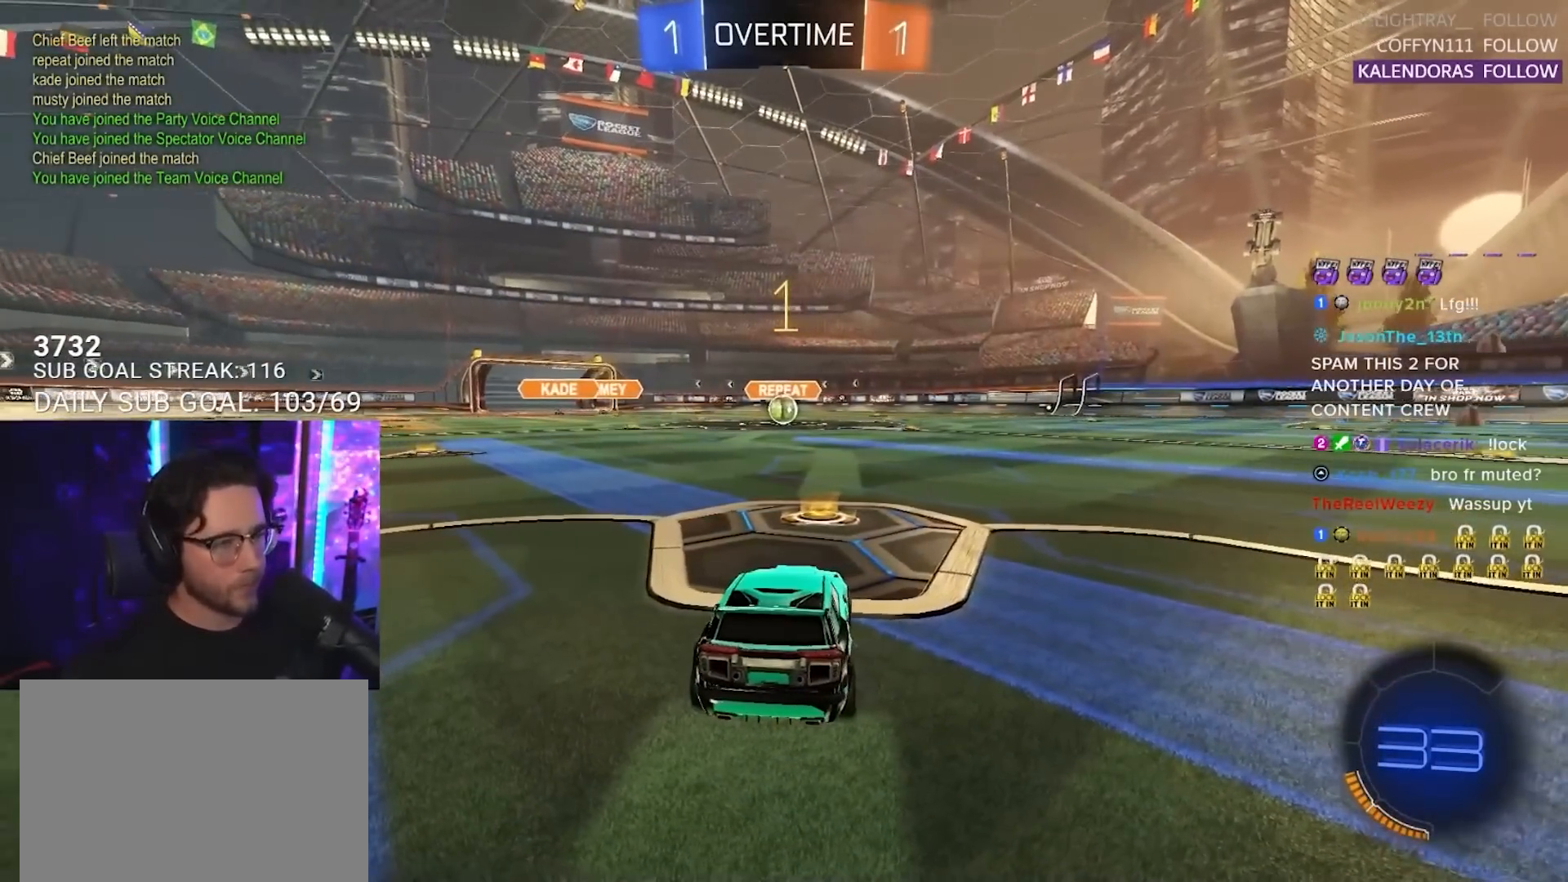
{"buttons": ["L1", "R1", "R2"], "left_stick": "center", "right_stick": "center", "events": [[33, "R1", "down"]]}
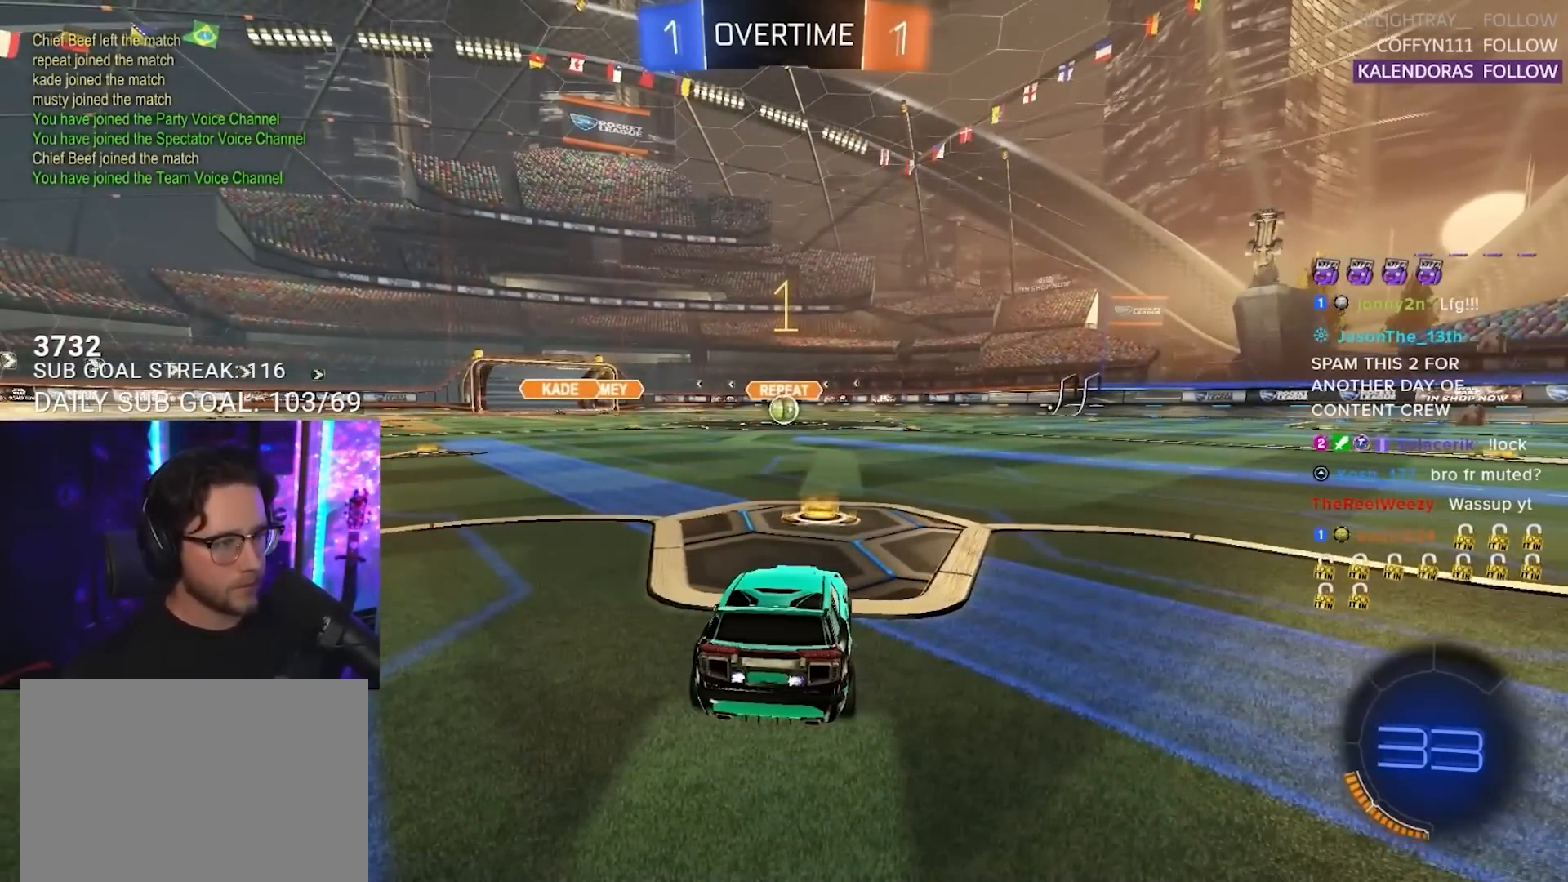
{"buttons": ["CROSS", "L1", "R1", "R2"], "left_stick": "up", "right_stick": "center", "events": [[317, "left_stick", "right"], [400, "CROSS", "down"], [433, "CROSS", "up"], [450, "left_stick", "up"], [500, "CROSS", "down"]]}
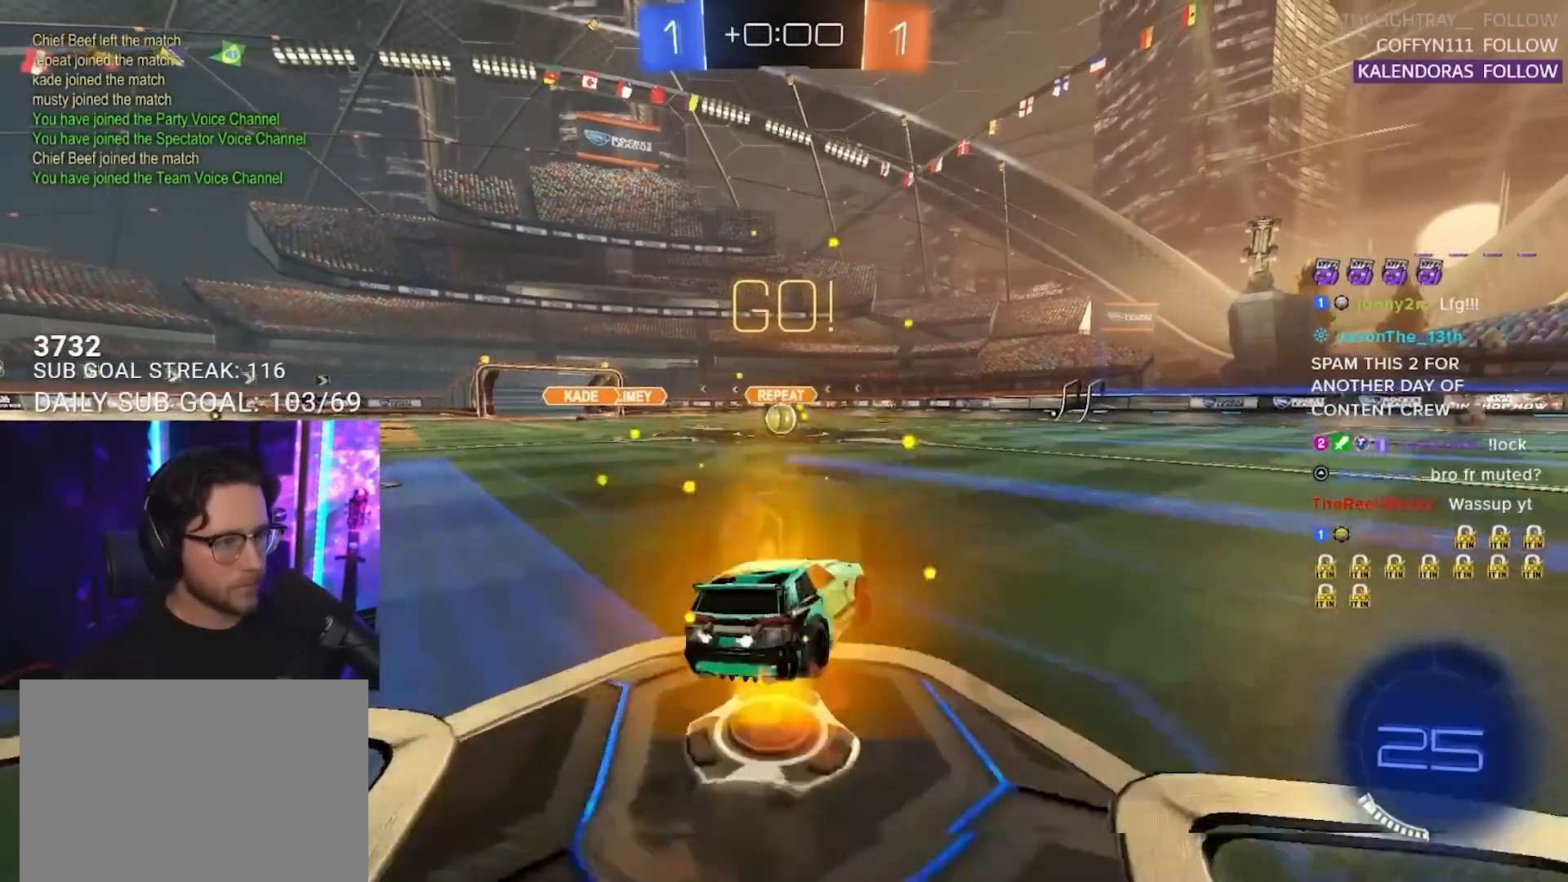
{"buttons": ["L1", "R2"], "left_stick": "down-left", "right_stick": "center", "events": [[33, "L3", "down"], [33, "SQUARE", "down"], [33, "left_stick", "down-left"], [50, "CROSS", "up"], [83, "L3", "up"], [383, "SQUARE", "up"], [417, "R1", "up"]]}
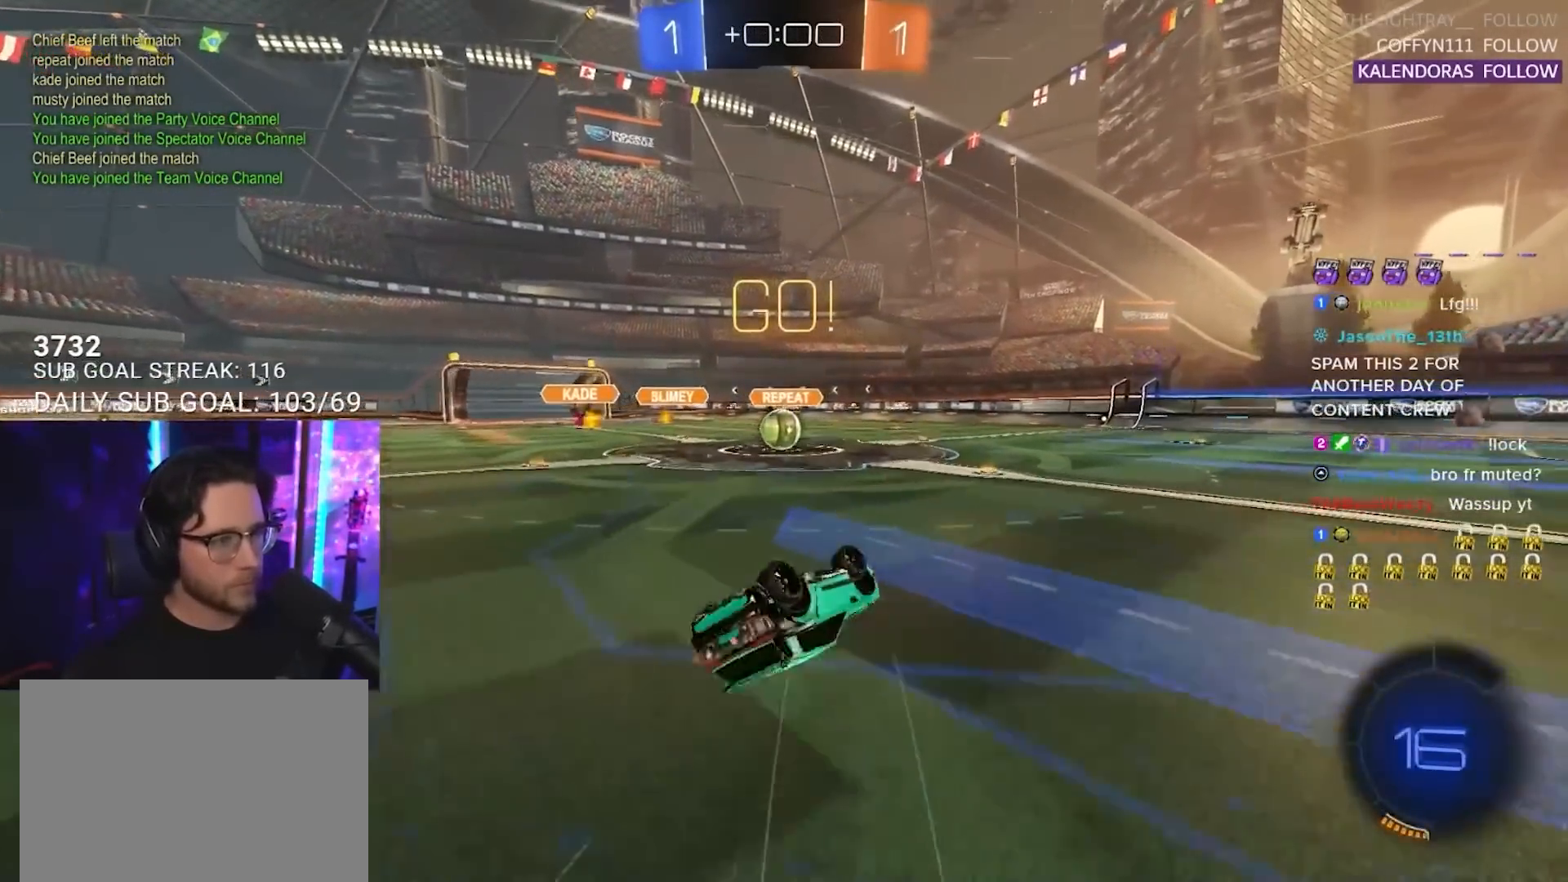
{"buttons": ["R2"], "left_stick": "center", "right_stick": "center", "events": [[50, "R1", "down"], [317, "L1", "up"], [317, "R1", "up"], [350, "left_stick", "center"]]}
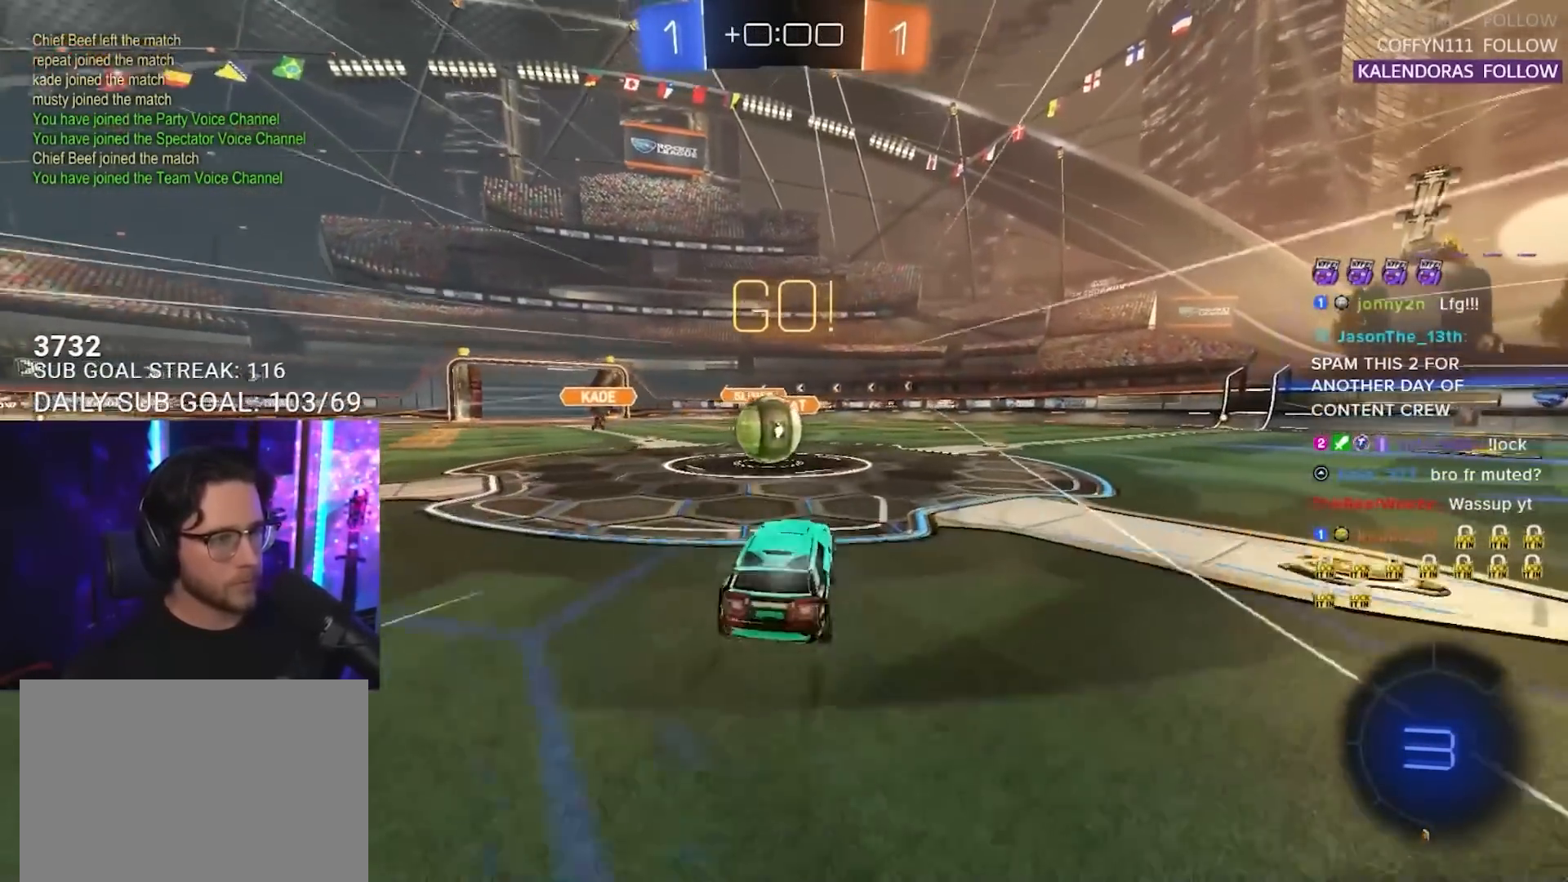
{"buttons": ["L2", "R2"], "left_stick": "down-left", "right_stick": "center", "events": [[50, "left_stick", "right"], [150, "CROSS", "down"], [217, "L2", "down"], [217, "left_stick", "up-left"], [250, "CROSS", "up"], [317, "CROSS", "down"], [333, "SQUARE", "down"], [333, "left_stick", "down-left"], [350, "L3", "down"], [417, "CROSS", "up"], [417, "L3", "up"], [433, "SQUARE", "up"]]}
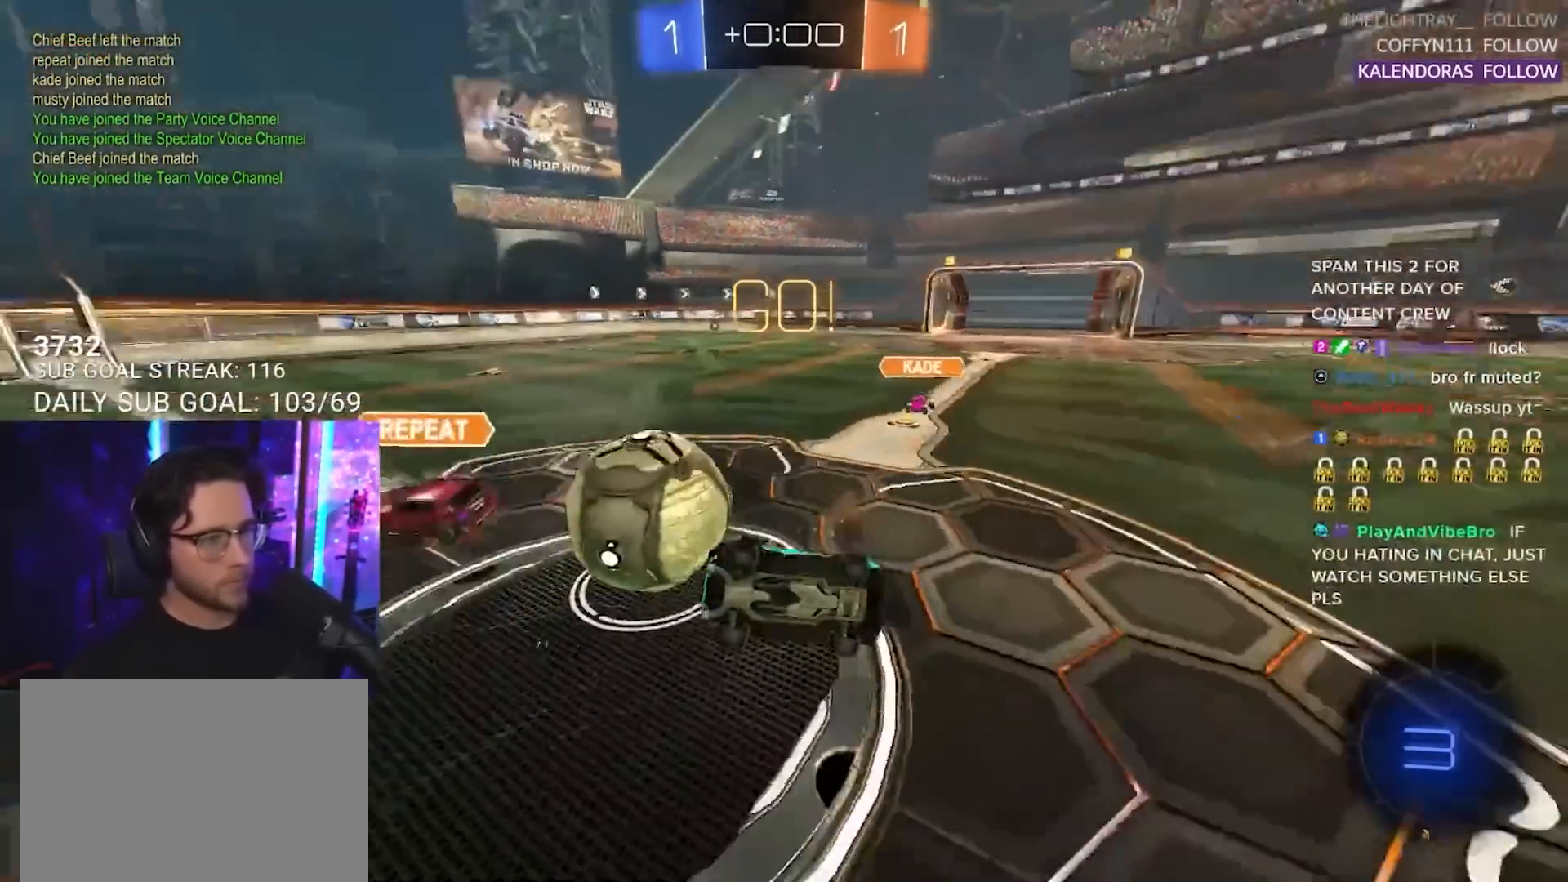
{"buttons": ["L2", "R2"], "left_stick": "down-left", "right_stick": "center", "events": []}
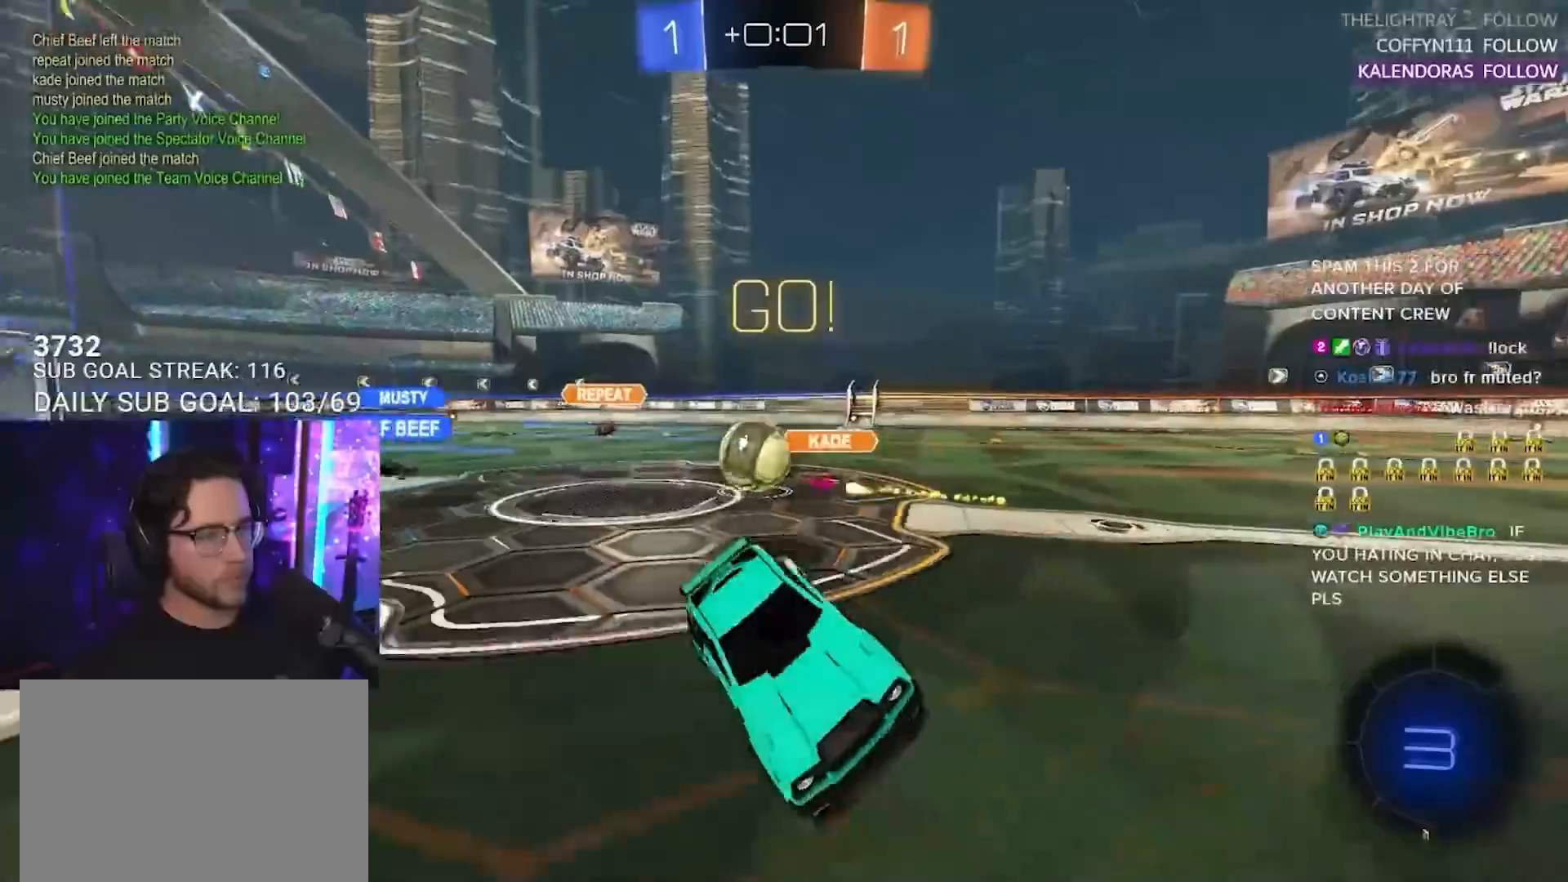
{"buttons": ["R2"], "left_stick": "right", "right_stick": "center", "events": [[50, "L2", "up"], [100, "left_stick", "right"], [217, "left_stick", "center"], [383, "left_stick", "right"]]}
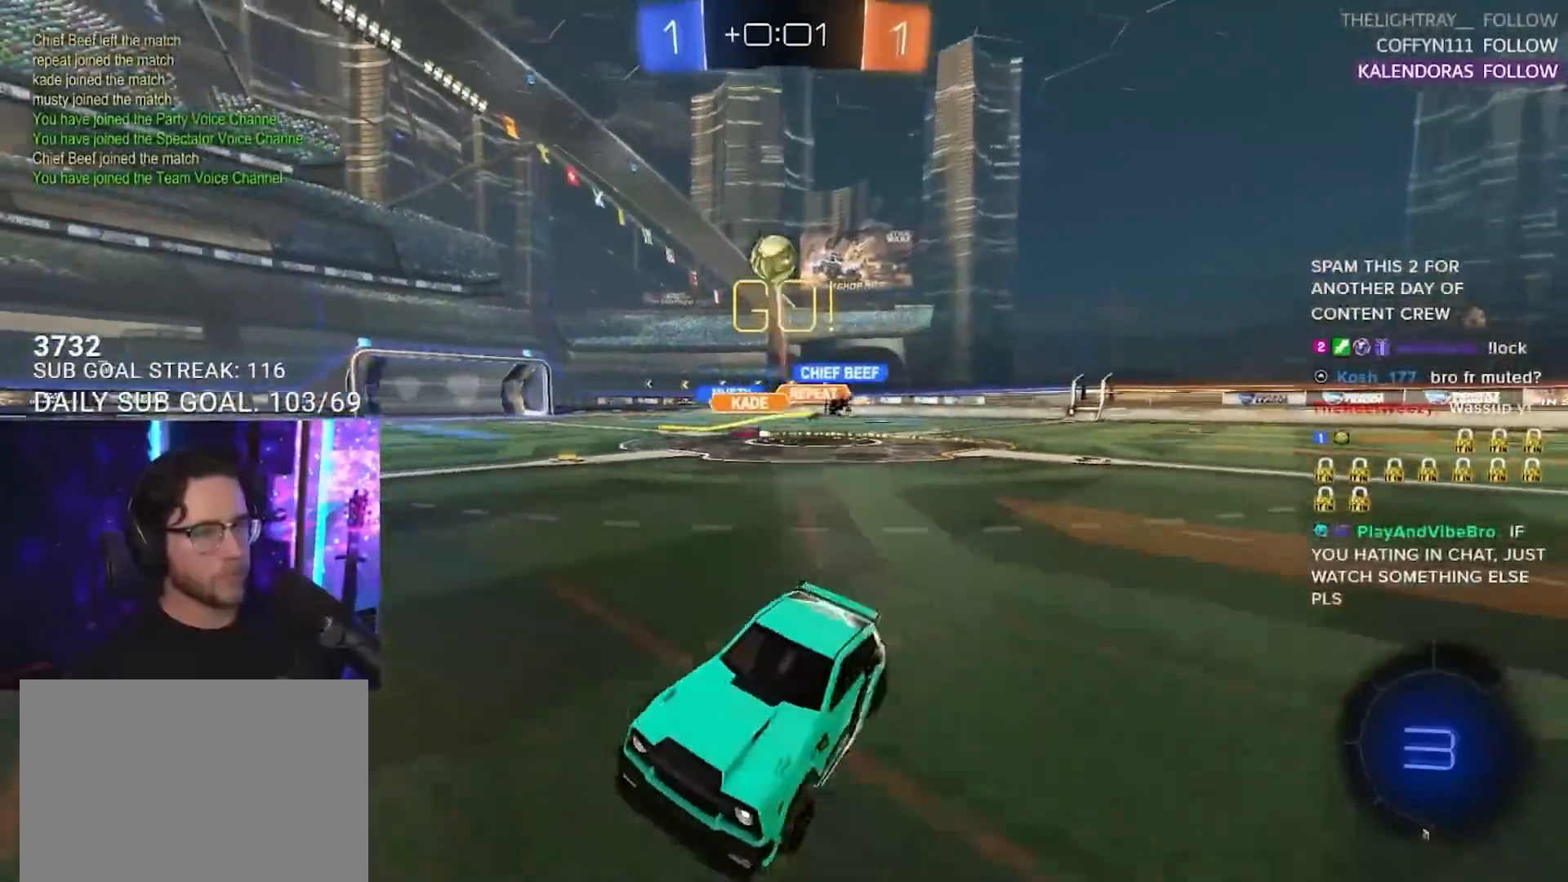
{"buttons": ["R2"], "left_stick": "center", "right_stick": "center", "events": [[217, "TRIANGLE", "down"], [317, "TRIANGLE", "up"], [433, "left_stick", "center"]]}
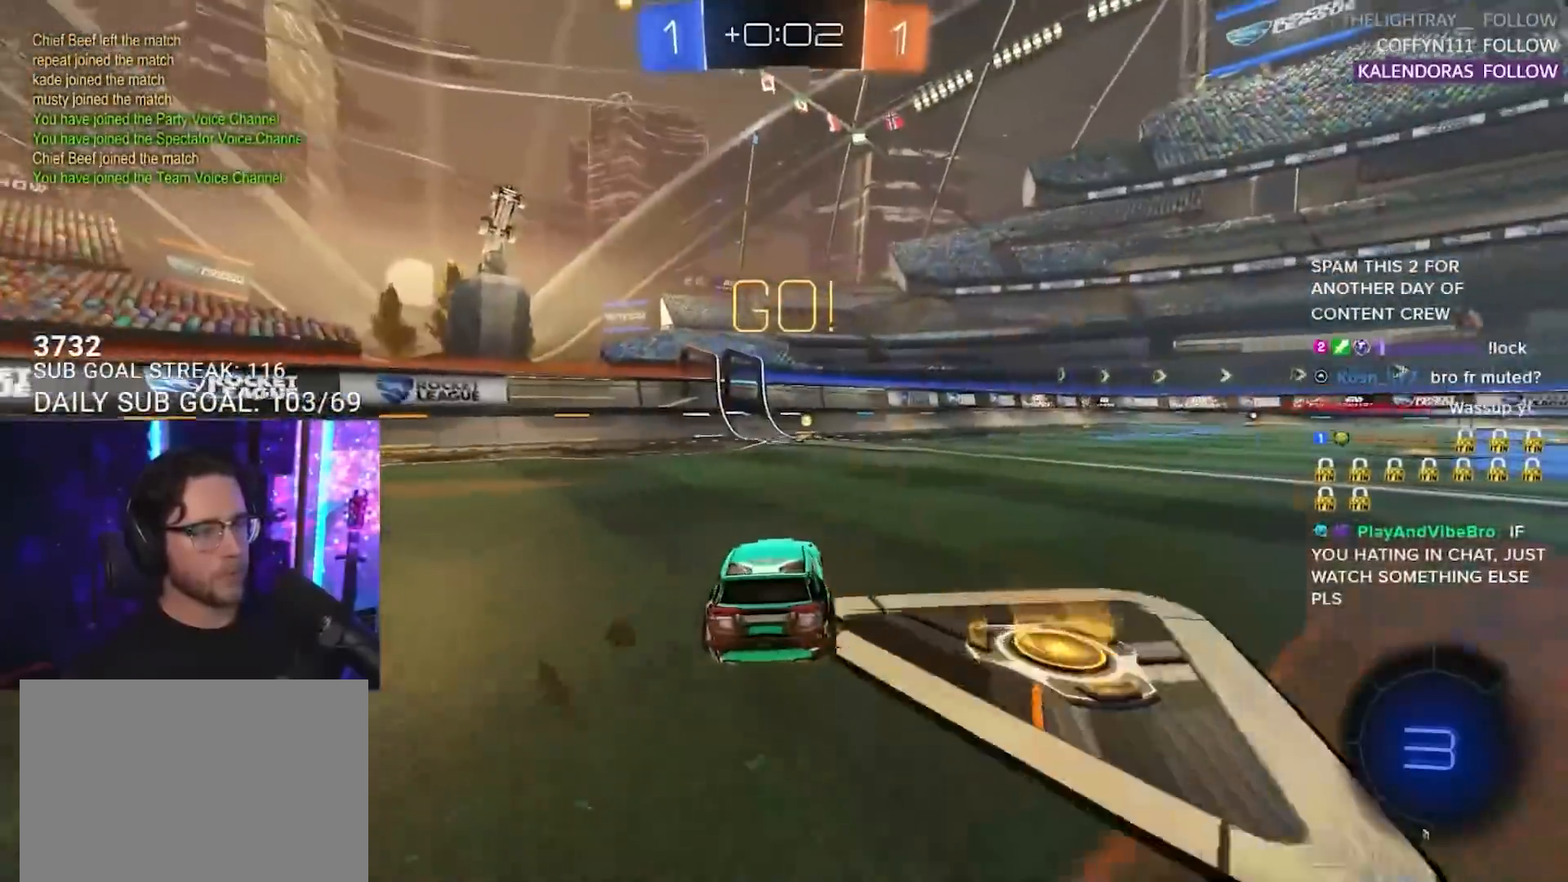
{"buttons": ["L2", "R1", "R2"], "left_stick": "down-left", "right_stick": "center", "events": [[17, "left_stick", "right"], [100, "CROSS", "down"], [117, "R1", "down"], [150, "L2", "down"], [150, "left_stick", "up"], [183, "CROSS", "up"], [217, "CROSS", "down"], [233, "TRIANGLE", "down"], [250, "CROSS", "up"], [283, "L2", "up"], [283, "left_stick", "down"], [333, "TRIANGLE", "up"], [383, "L2", "down"], [383, "left_stick", "down-left"]]}
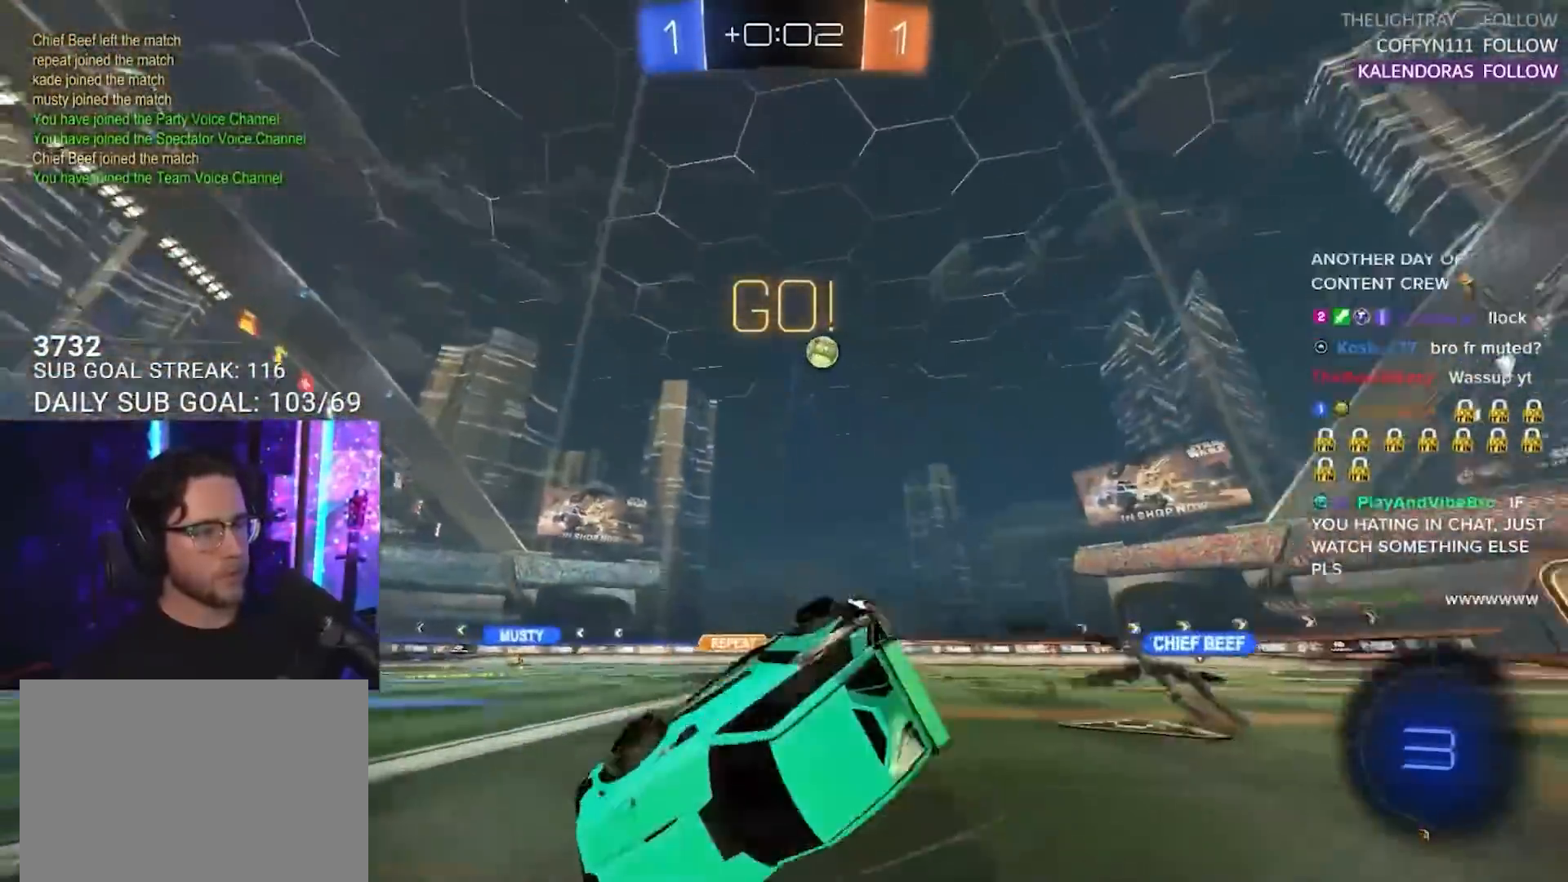
{"buttons": ["R2"], "left_stick": "center", "right_stick": "center", "events": [[17, "R1", "up"], [417, "L2", "up"], [433, "left_stick", "center"]]}
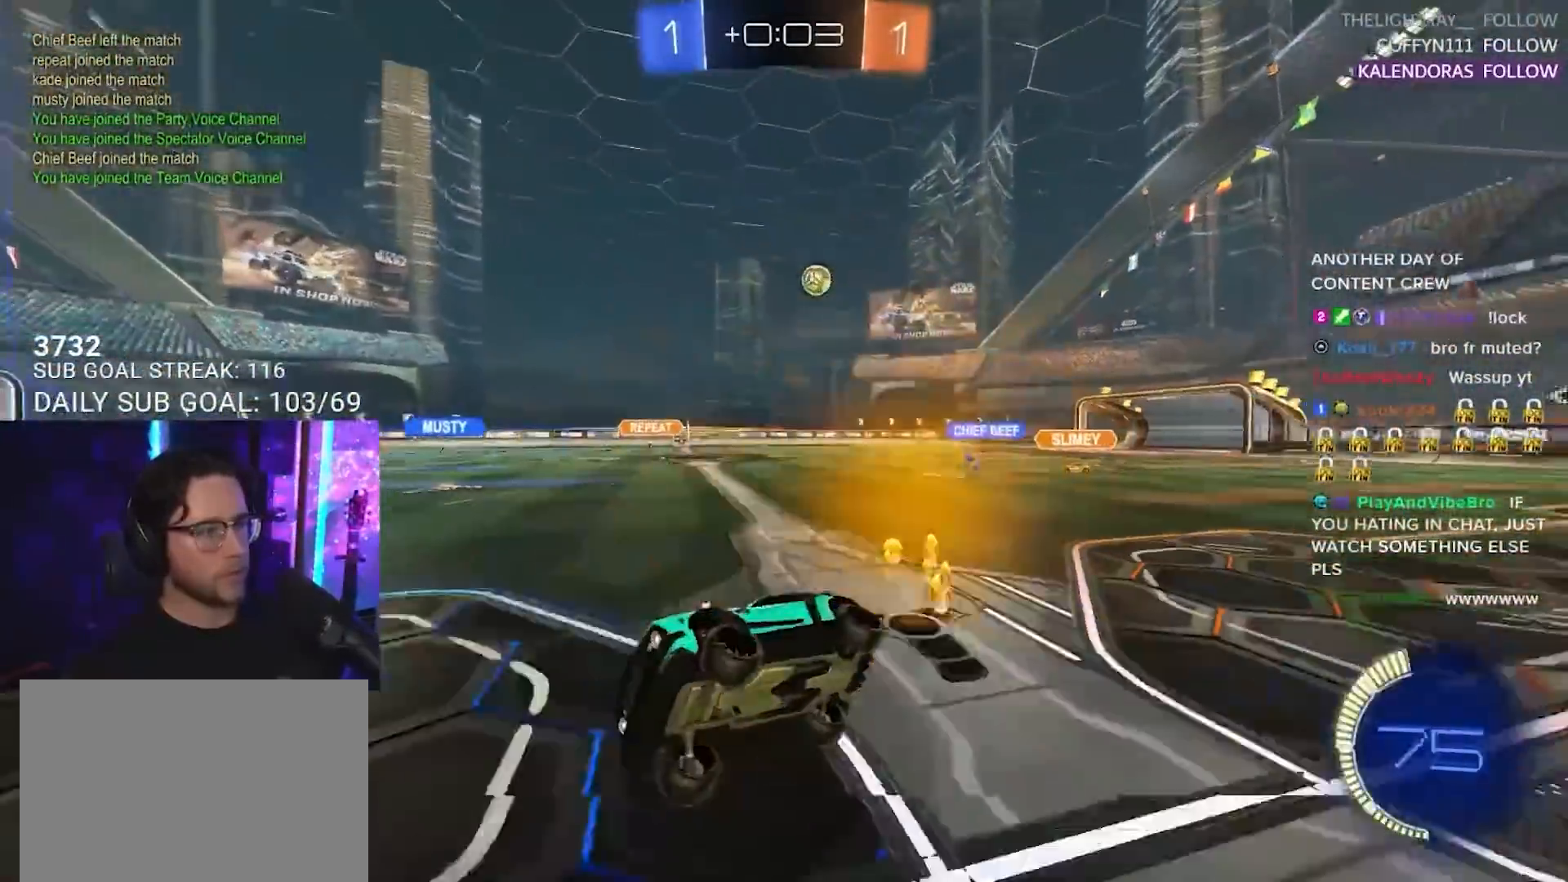
{"buttons": ["R1", "R2"], "left_stick": "right", "right_stick": "center", "events": [[17, "left_stick", "right"], [200, "SQUARE", "down"], [233, "R1", "down"], [283, "SQUARE", "up"]]}
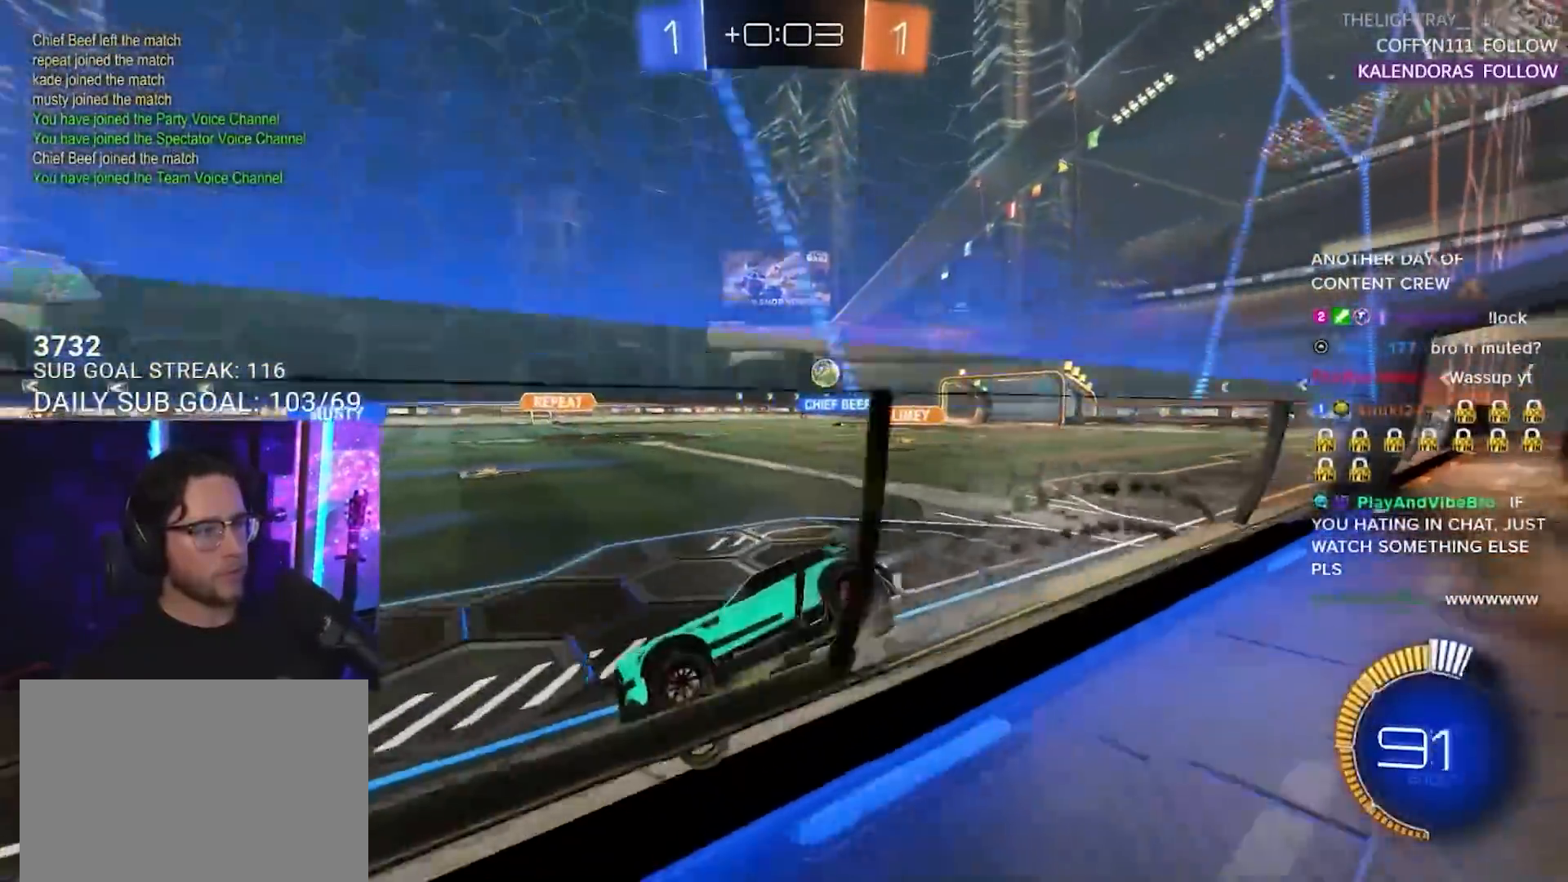
{"buttons": ["R1", "R2"], "left_stick": "left", "right_stick": "center", "events": [[317, "R1", "up"], [350, "left_stick", "left"], [500, "R1", "down"]]}
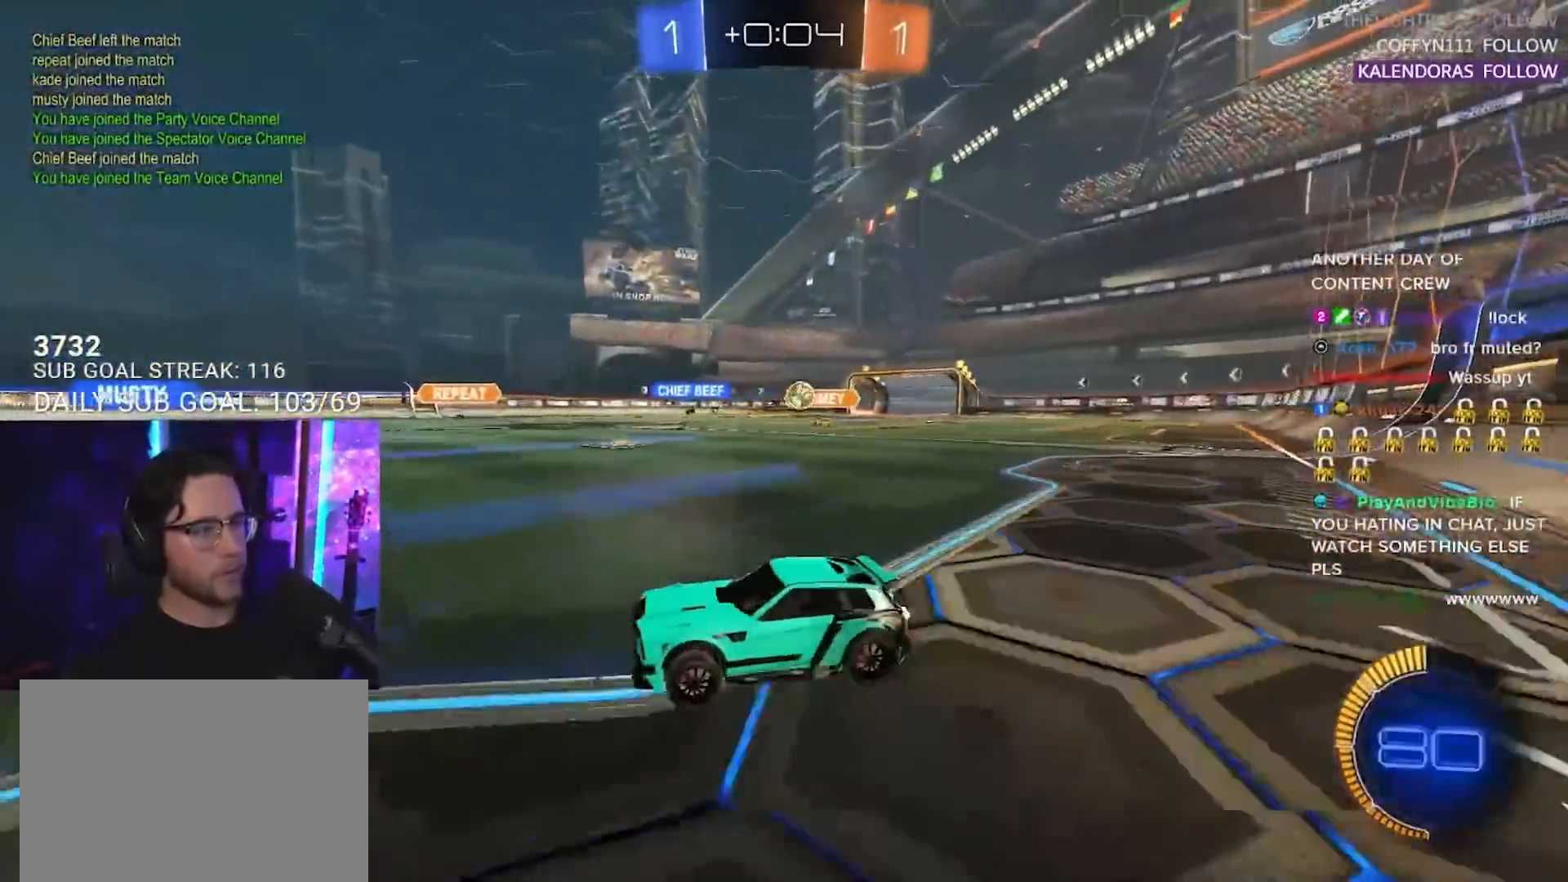
{"buttons": ["R2"], "left_stick": "left", "right_stick": "center", "events": [[67, "left_stick", "center"], [150, "R1", "up"], [200, "left_stick", "right"], [450, "left_stick", "left"]]}
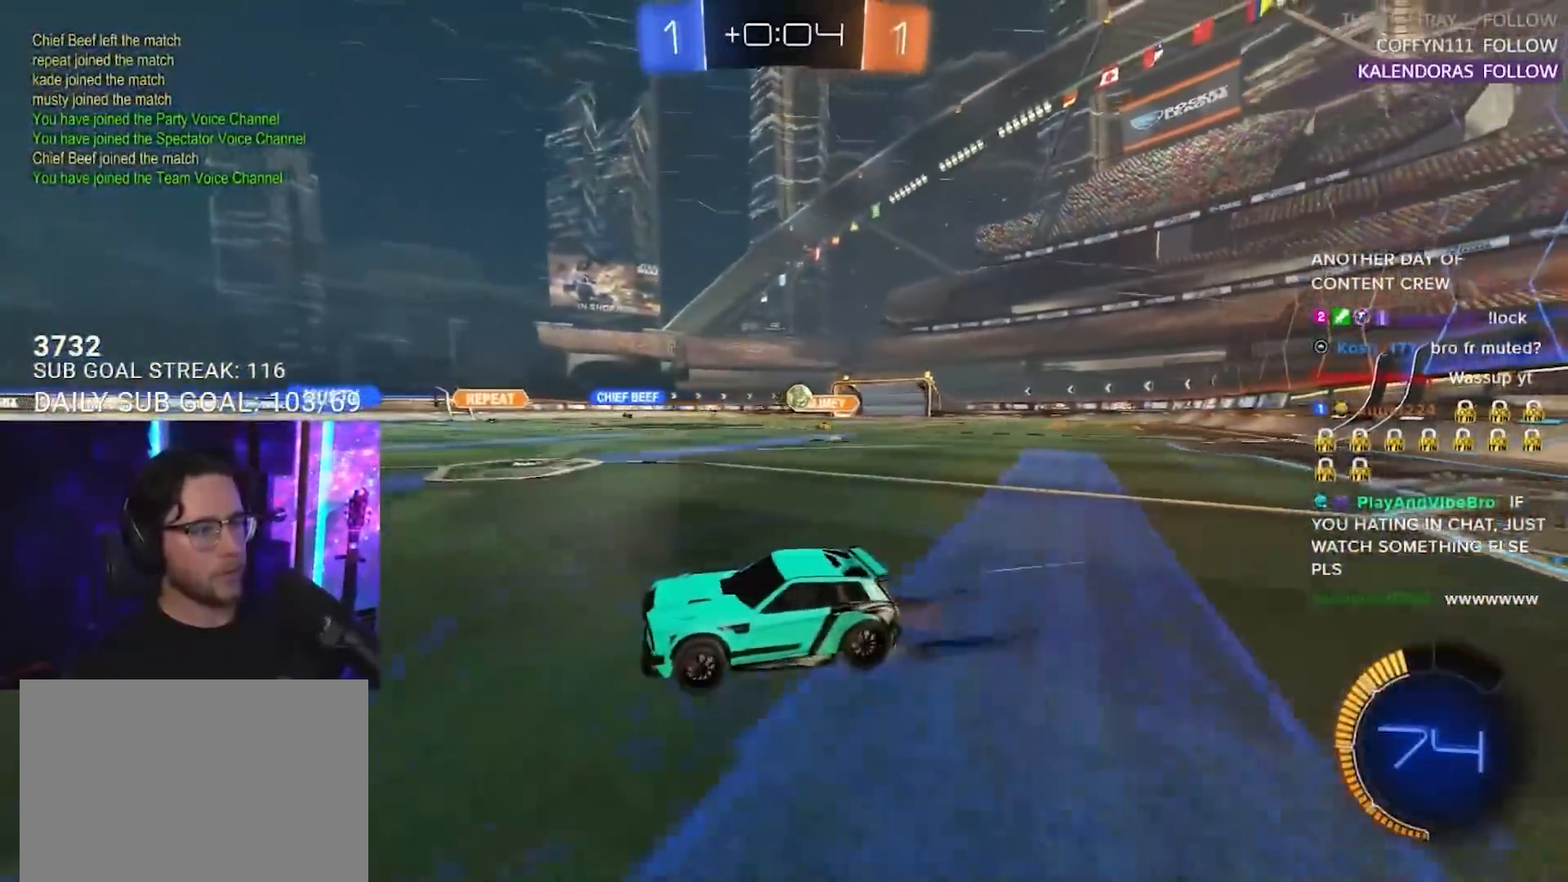
{"buttons": ["L2", "R2"], "left_stick": "right", "right_stick": "center", "events": [[50, "left_stick", "center"], [300, "left_stick", "right"], [333, "L2", "down"], [383, "R2", "up"], [500, "R2", "down"]]}
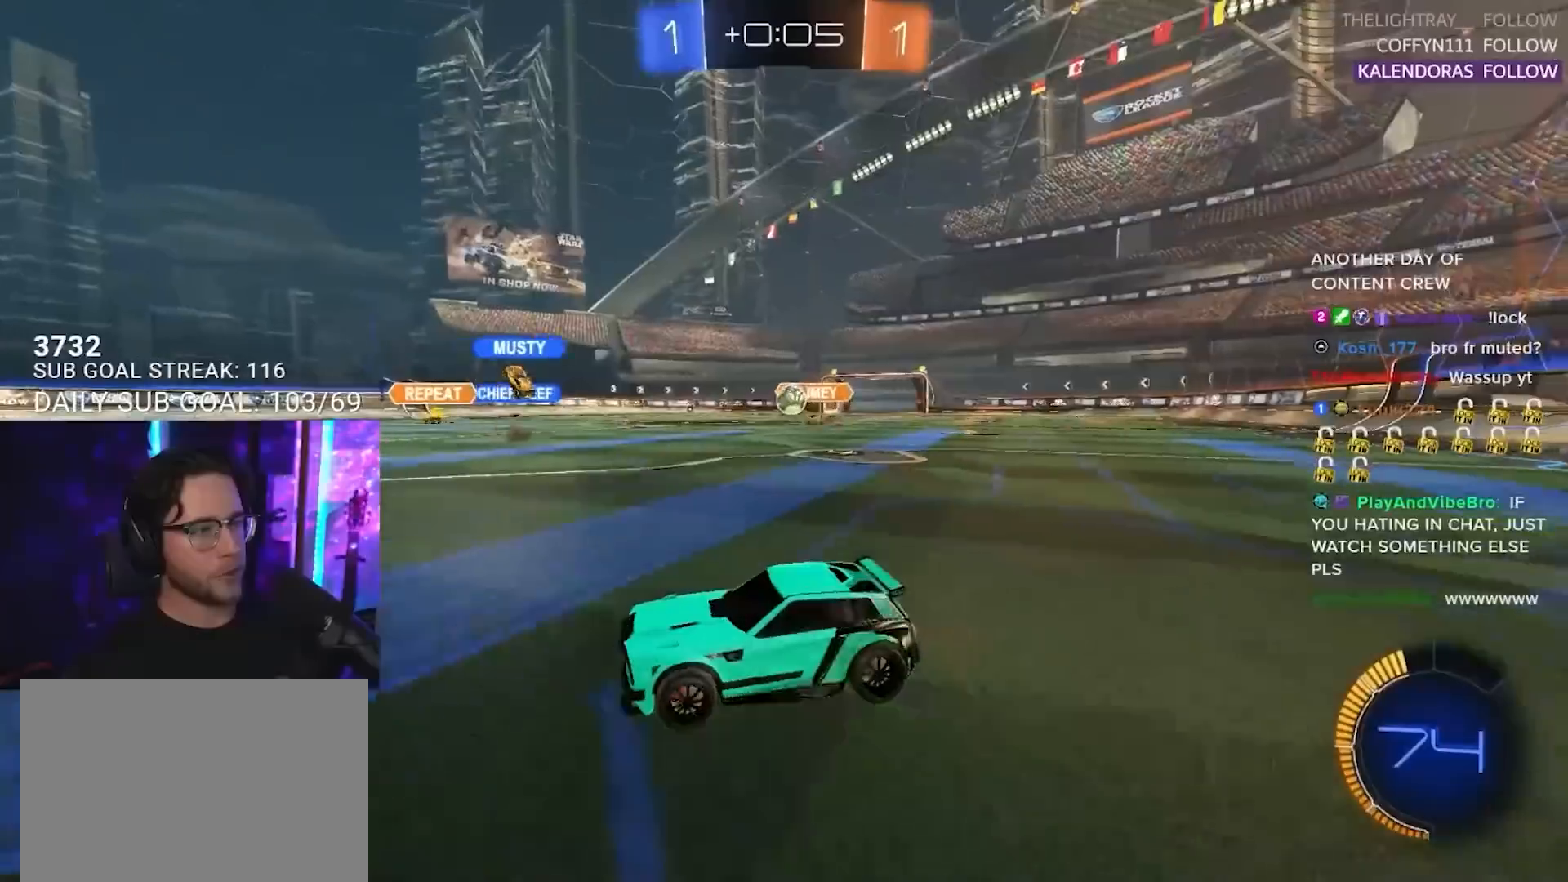
{"buttons": ["R1", "R2"], "left_stick": "left", "right_stick": "center", "events": [[50, "L2", "up"], [50, "left_stick", "center"], [250, "left_stick", "right"], [283, "R1", "down"], [467, "left_stick", "left"]]}
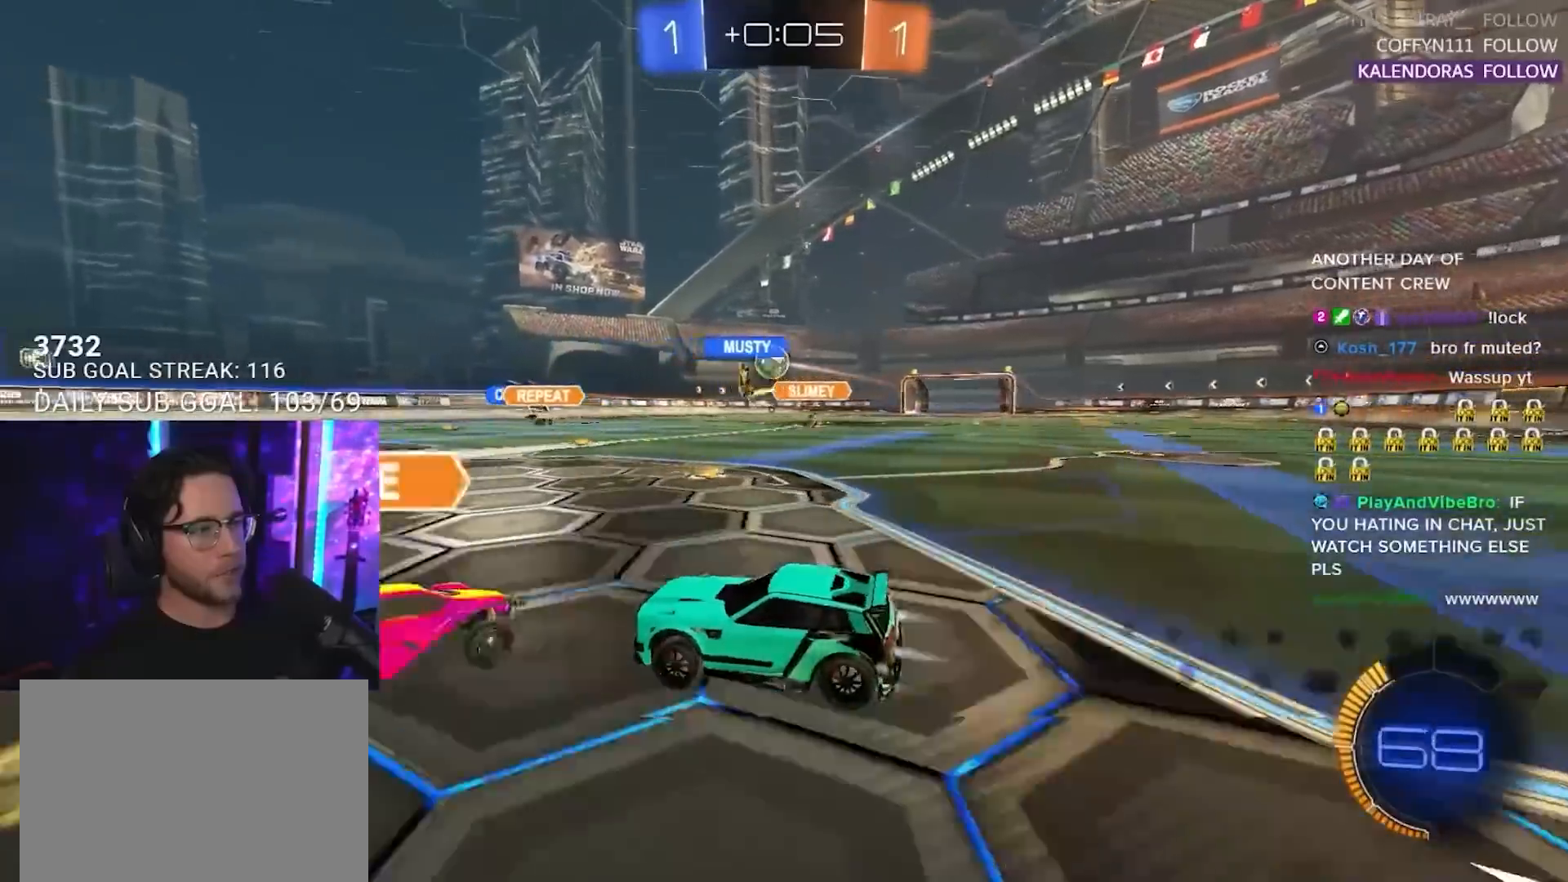
{"buttons": ["R1", "R2"], "left_stick": "left", "right_stick": "center", "events": [[33, "left_stick", "center"], [250, "R1", "up"], [250, "left_stick", "left"], [450, "R1", "down"]]}
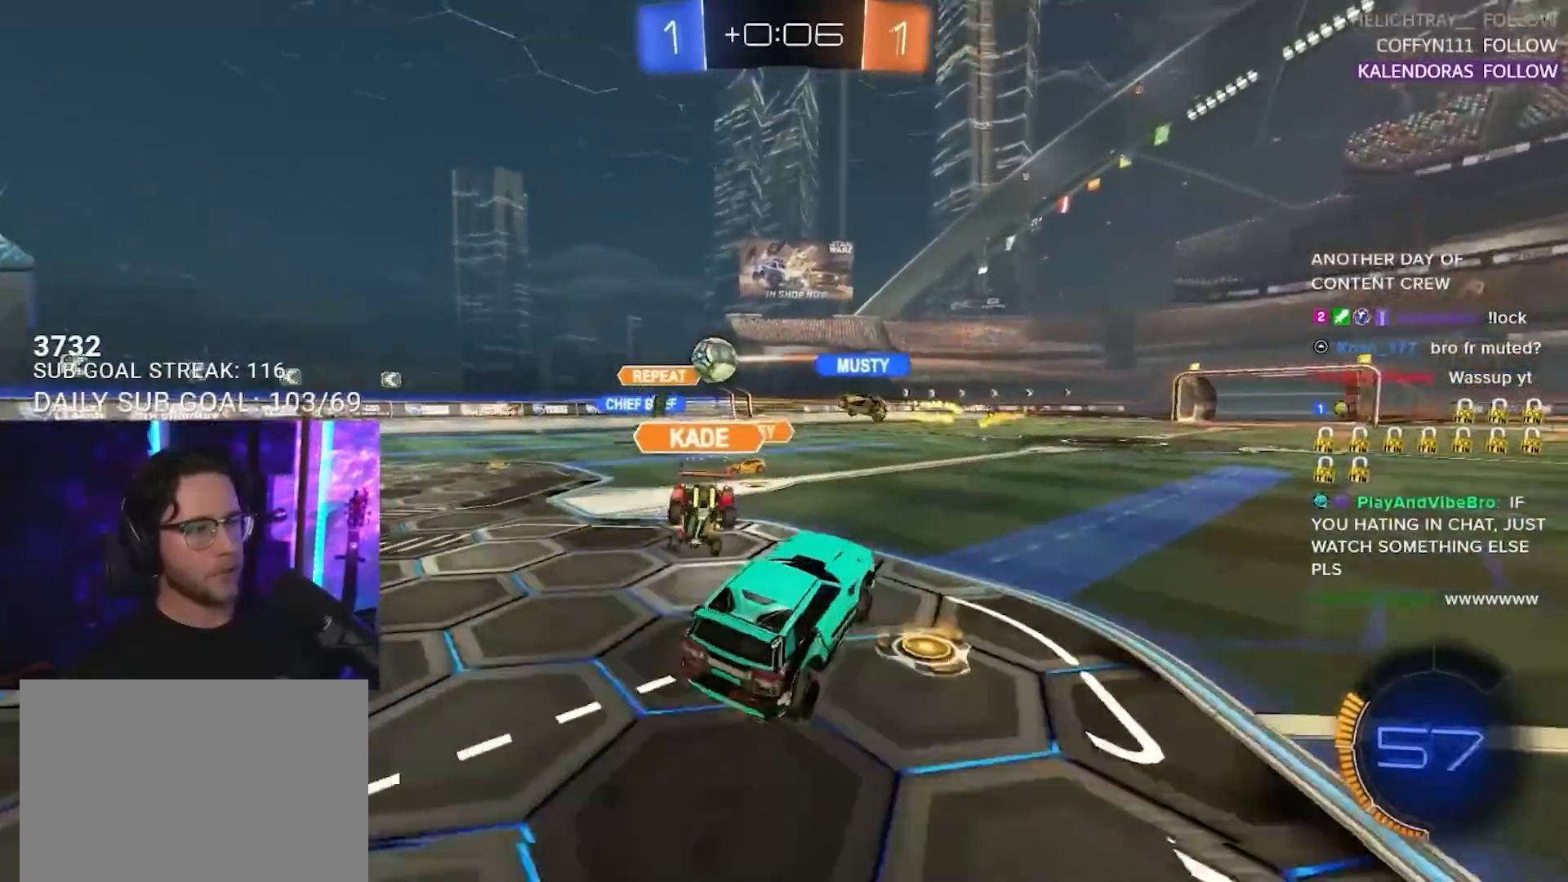
{"buttons": ["L2", "R2"], "left_stick": "left", "right_stick": "center", "events": [[17, "left_stick", "up-left"], [133, "L3", "down"], [183, "left_stick", "left"], [233, "L3", "up"], [350, "L2", "down"], [433, "R1", "up"]]}
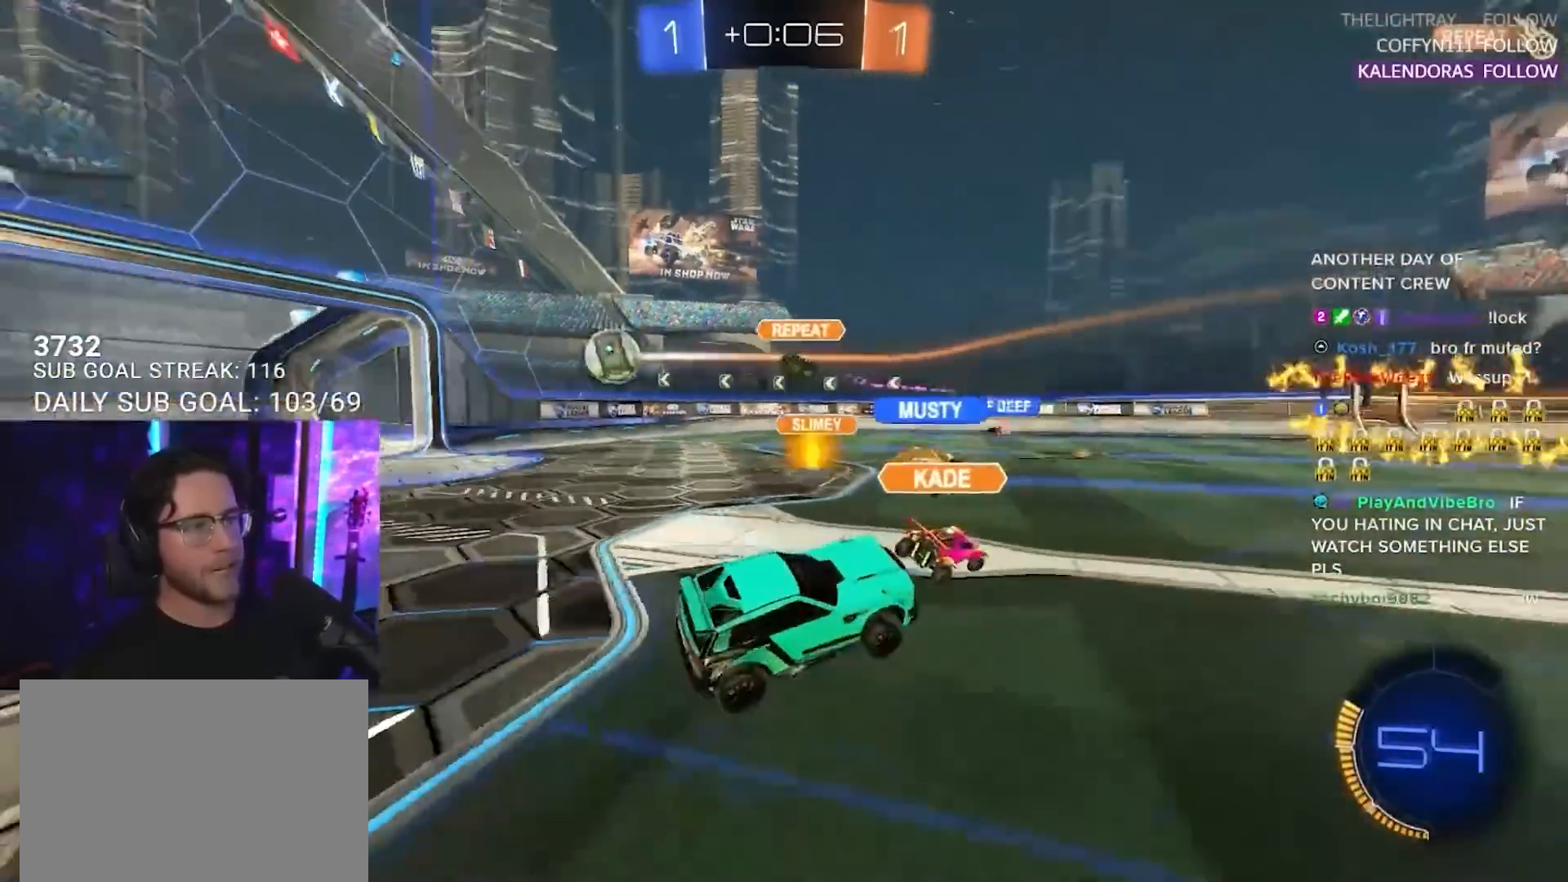
{"buttons": [], "left_stick": "center", "right_stick": "center", "events": [[50, "left_stick", "up-left"], [83, "L2", "up"], [333, "left_stick", "center"], [350, "TRIANGLE", "down"], [483, "TRIANGLE", "up"], [500, "R2", "up"]]}